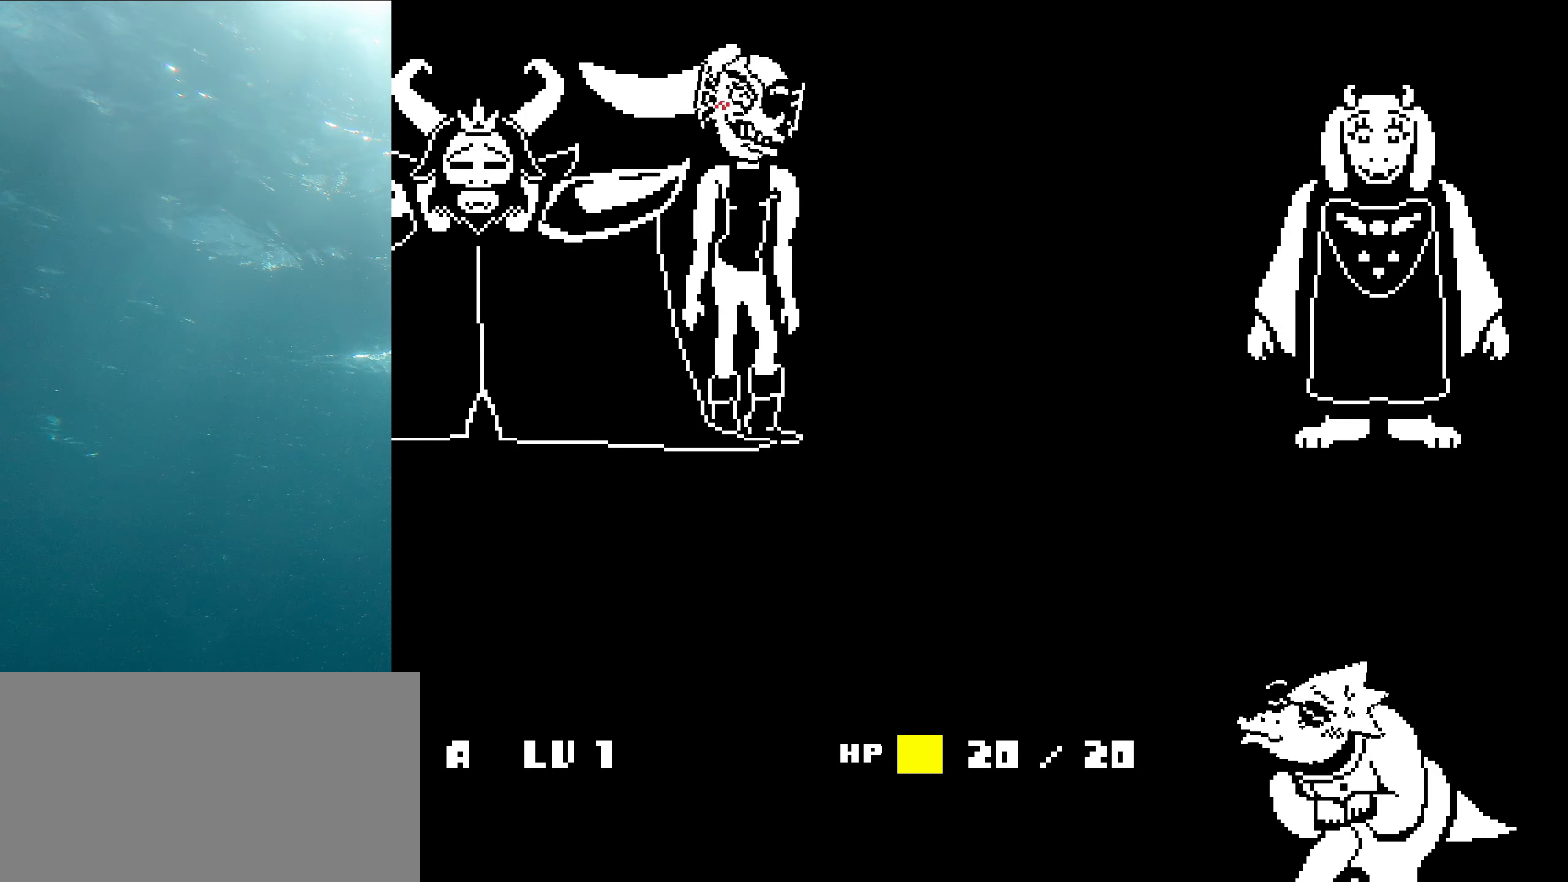
Gameplay with keyboard; each line is a JSON object with the keys held at the frame after it. "events" lists presses ("down") and releases ("up") of "c", "ctrl_l", "ctrl_r", "down", "left", "return", "right", "shift", "up", "x" and "z" between this image and that frame as [ms after this image, input, new state], when the widget could be followed in between. No other keys are recorded. Mouse input is not recorded. Not read: other_keys.
{"keys": ["x", "z"], "events": [[16, "shift", "down"], [16, "z", "up"], [66, "x", "up"], [150, "x", "down"], [166, "shift", "up"], [200, "z", "down"], [266, "shift", "down"], [266, "z", "up"], [316, "x", "up"], [400, "x", "down"], [416, "shift", "up"], [450, "z", "down"]]}
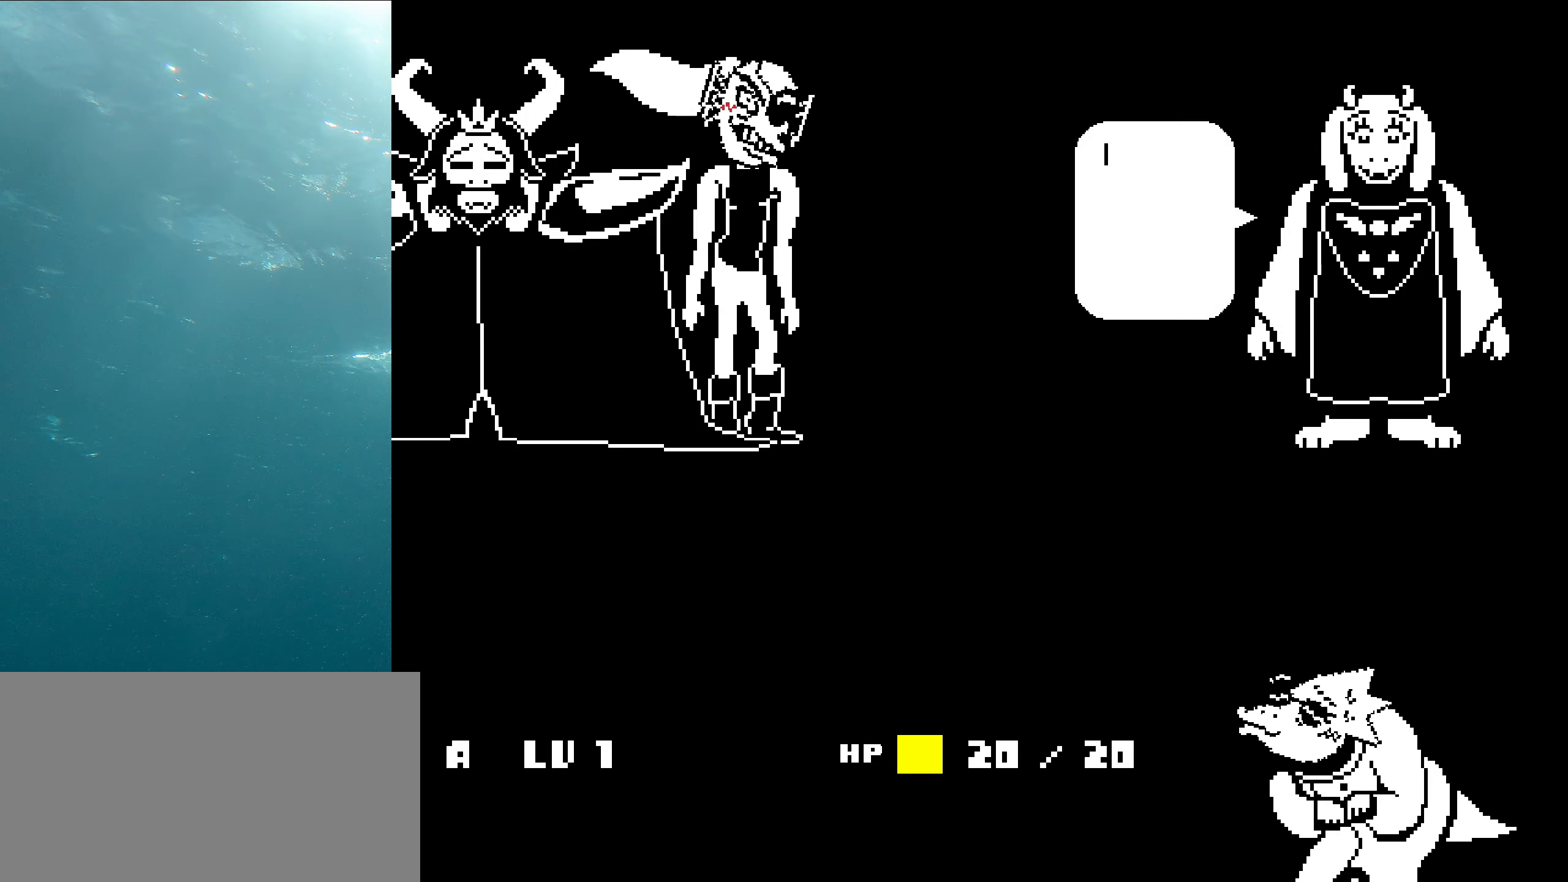
{"keys": ["x", "z"], "events": [[16, "shift", "down"], [16, "z", "up"], [66, "x", "up"], [150, "x", "down"], [166, "shift", "up"], [200, "z", "down"], [266, "shift", "down"], [266, "z", "up"], [316, "x", "up"], [400, "x", "down"], [416, "shift", "up"], [433, "z", "down"]]}
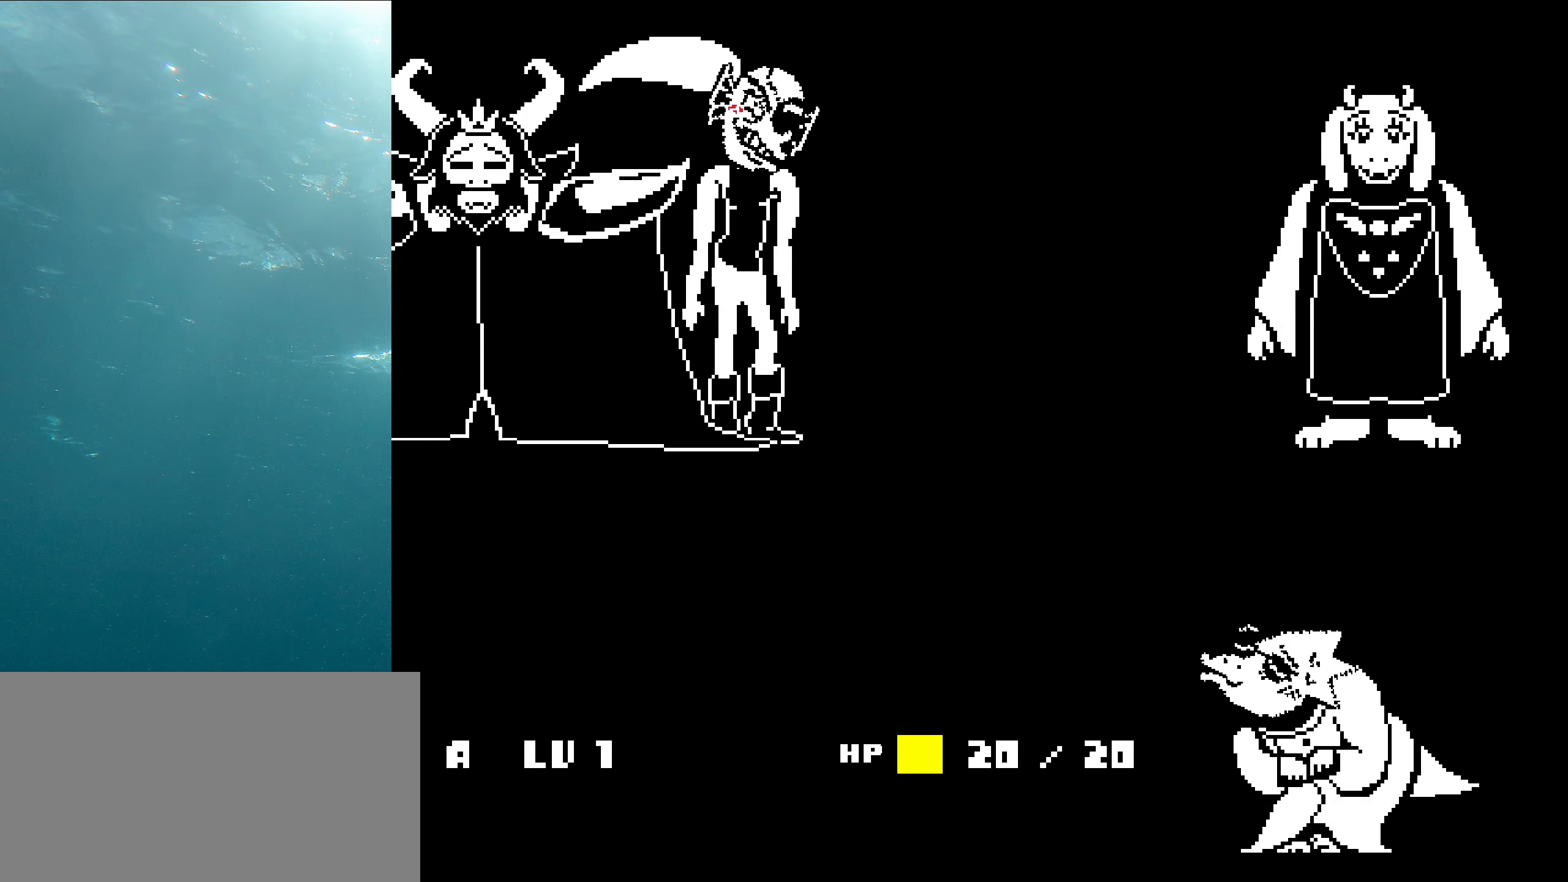
{"keys": ["x", "z"], "events": [[16, "z", "up"], [33, "shift", "down"], [66, "x", "up"], [166, "x", "down"], [183, "shift", "up"], [216, "z", "down"], [283, "z", "up"], [300, "shift", "down"], [333, "x", "up"], [450, "shift", "up"], [450, "x", "down"], [483, "z", "down"]]}
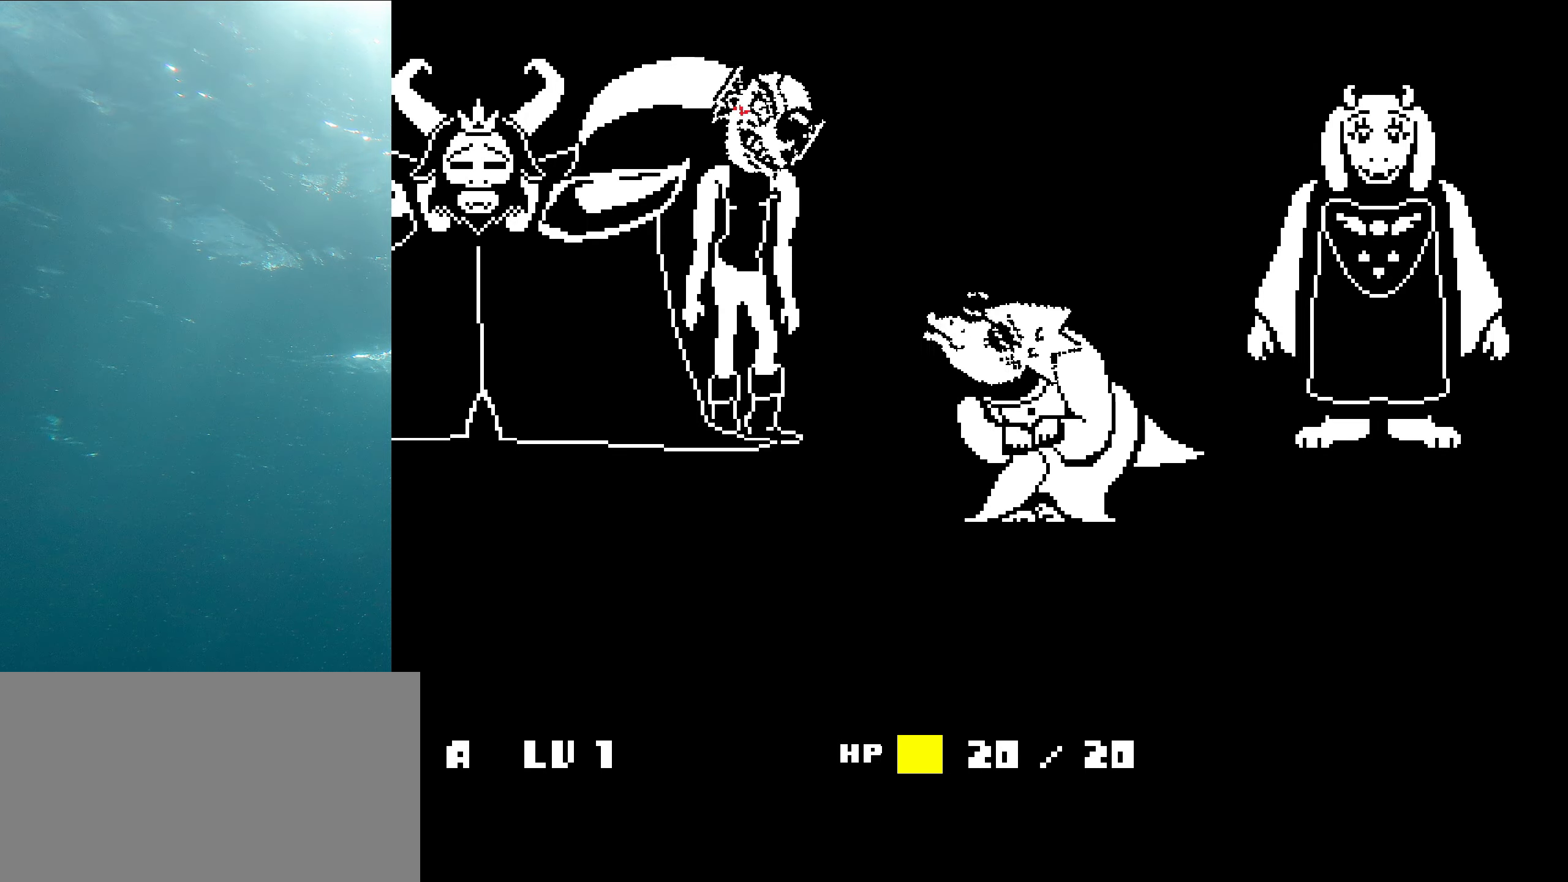
{"keys": ["x"], "events": [[50, "z", "up"], [66, "shift", "down"], [116, "x", "up"], [200, "x", "down"], [233, "shift", "up"], [233, "z", "down"], [316, "z", "up"], [333, "shift", "down"], [383, "x", "up"], [466, "x", "down"], [483, "shift", "up"]]}
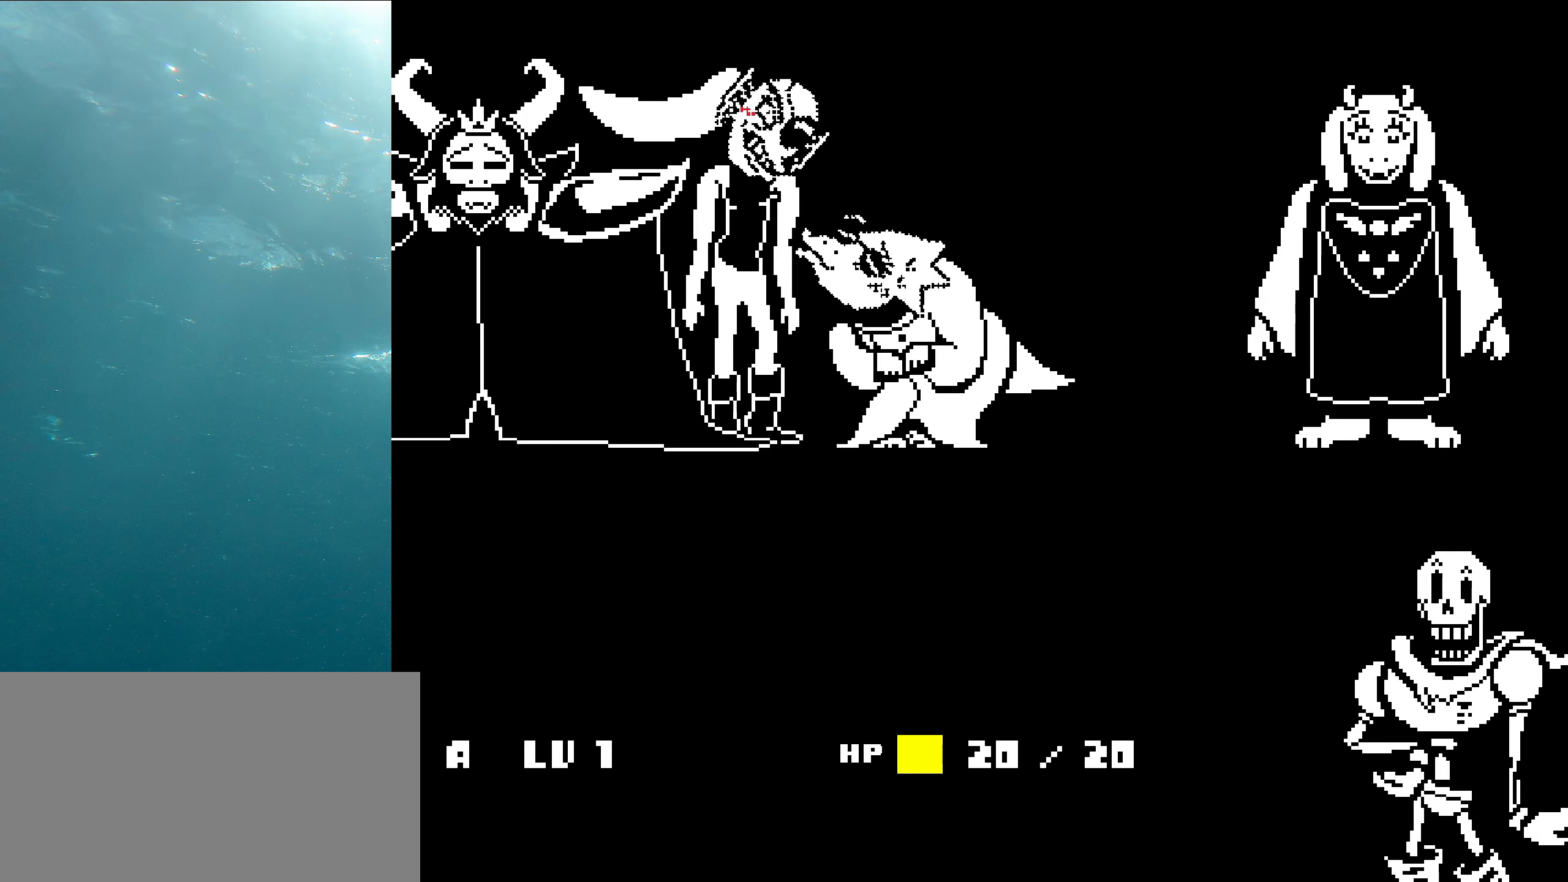
{"keys": ["x"], "events": [[16, "z", "down"], [83, "shift", "down"], [83, "z", "up"], [133, "x", "up"], [233, "shift", "up"], [233, "x", "down"], [266, "z", "down"], [333, "z", "up"], [350, "shift", "down"], [400, "x", "up"], [483, "x", "down"], [500, "shift", "up"]]}
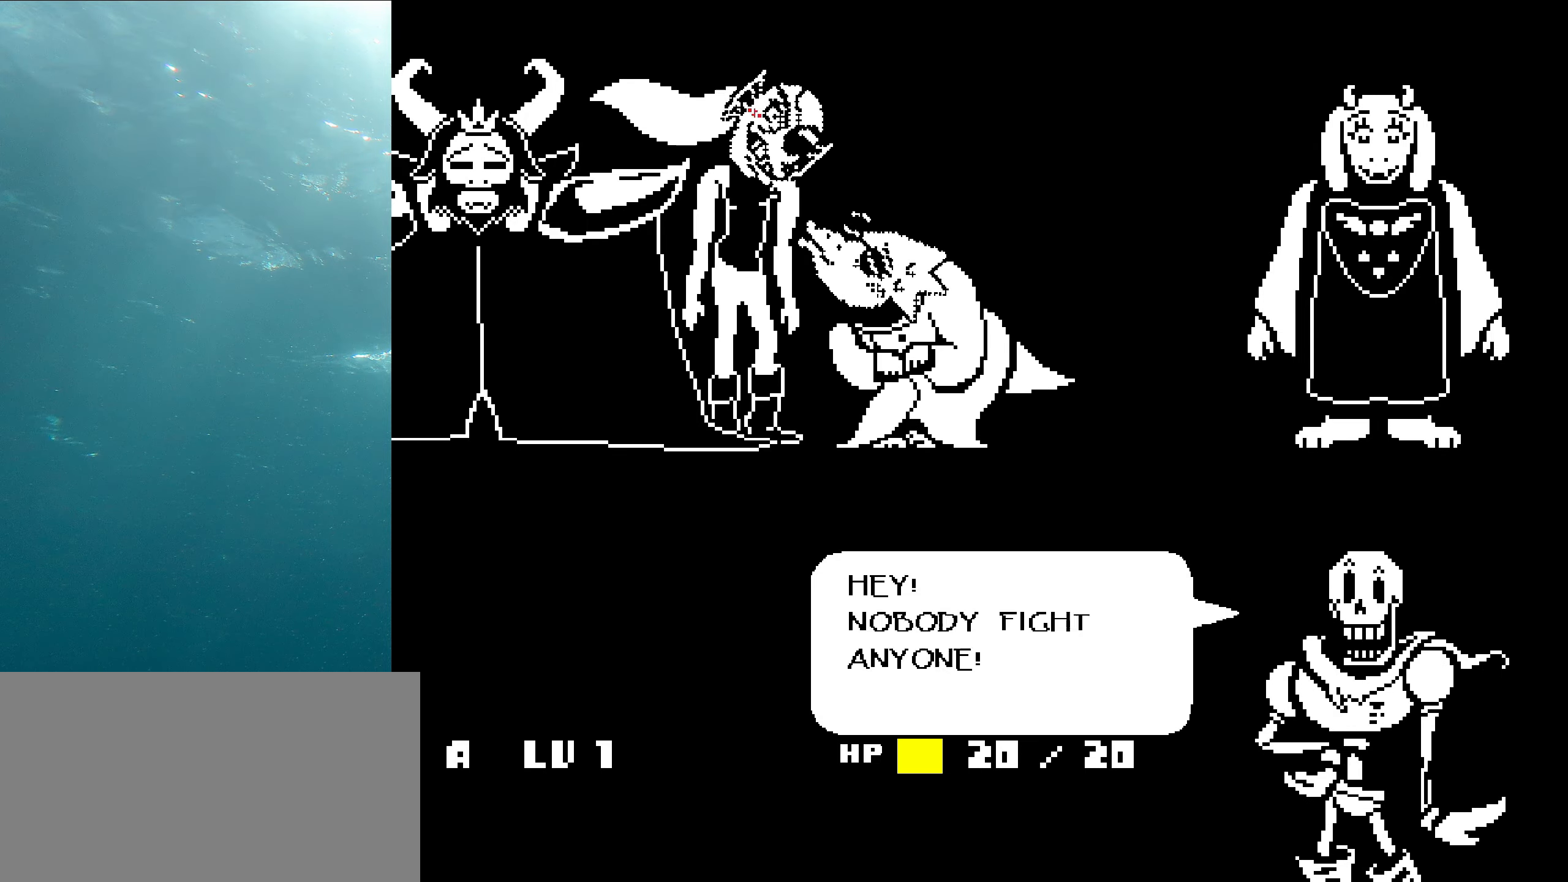
{"keys": ["shift", "x"], "events": [[16, "z", "down"], [100, "z", "up"], [116, "shift", "down"], [149, "x", "up"], [232, "x", "down"], [266, "shift", "up"], [299, "z", "down"], [349, "z", "up"], [382, "shift", "down"], [432, "x", "up"], [482, "x", "down"]]}
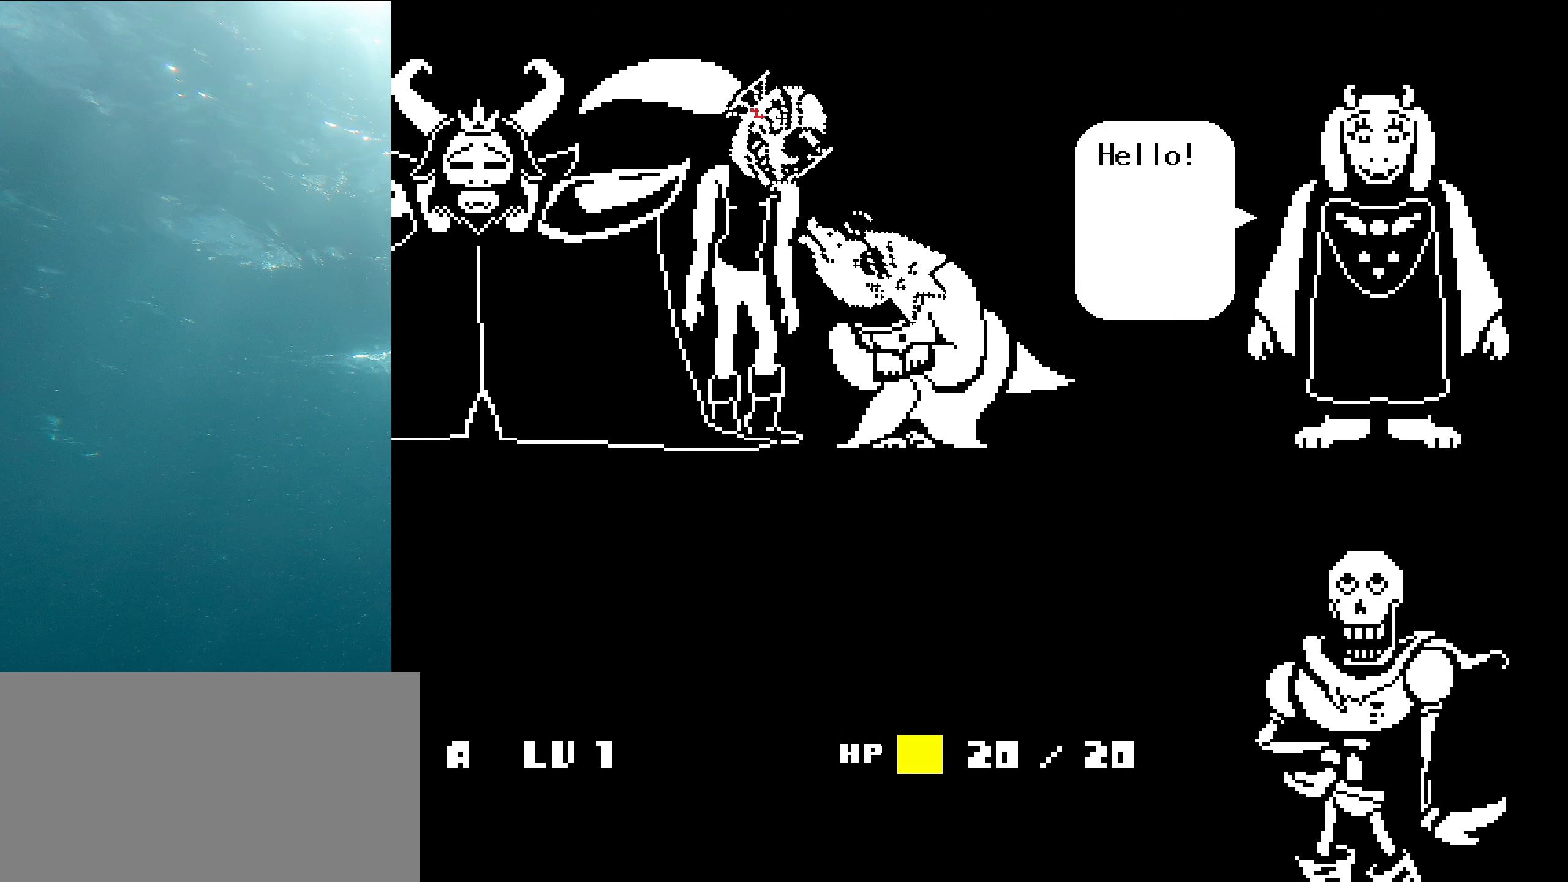
{"keys": ["x"], "events": [[17, "shift", "up"], [50, "z", "down"], [100, "z", "up"], [133, "shift", "down"], [183, "x", "up"], [233, "x", "down"], [250, "shift", "up"], [300, "z", "down"], [350, "z", "up"], [367, "shift", "down"], [417, "x", "up"], [483, "shift", "up"], [483, "x", "down"]]}
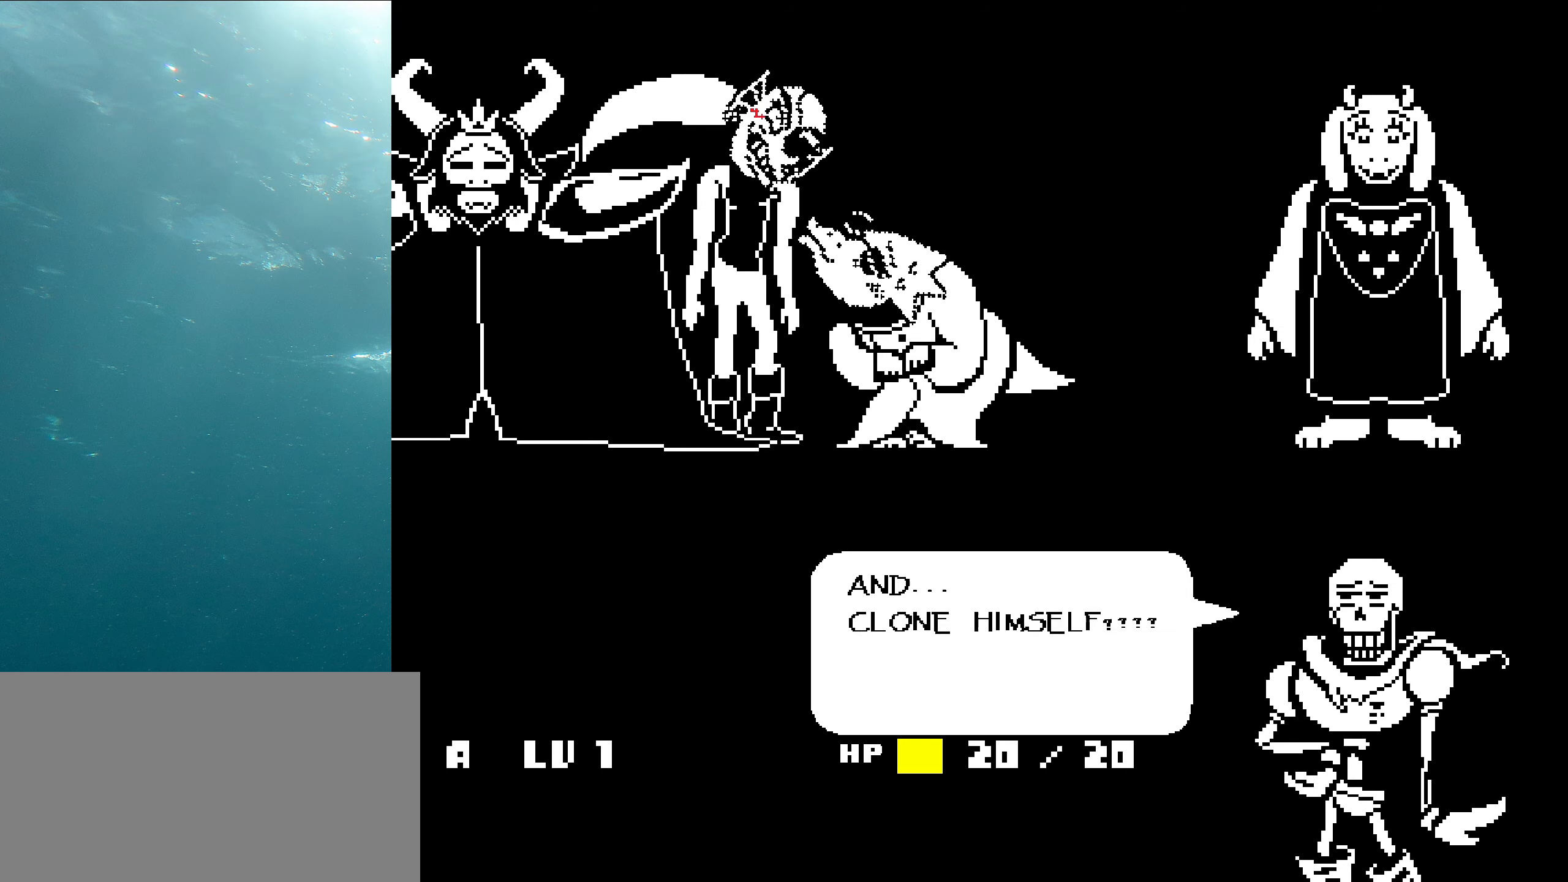
{"keys": ["x"], "events": [[17, "z", "down"], [67, "z", "up"], [100, "shift", "down"], [150, "x", "up"], [233, "shift", "up"], [233, "x", "down"], [267, "z", "down"], [333, "shift", "down"], [333, "z", "up"], [417, "x", "up"], [483, "shift", "up"], [483, "x", "down"]]}
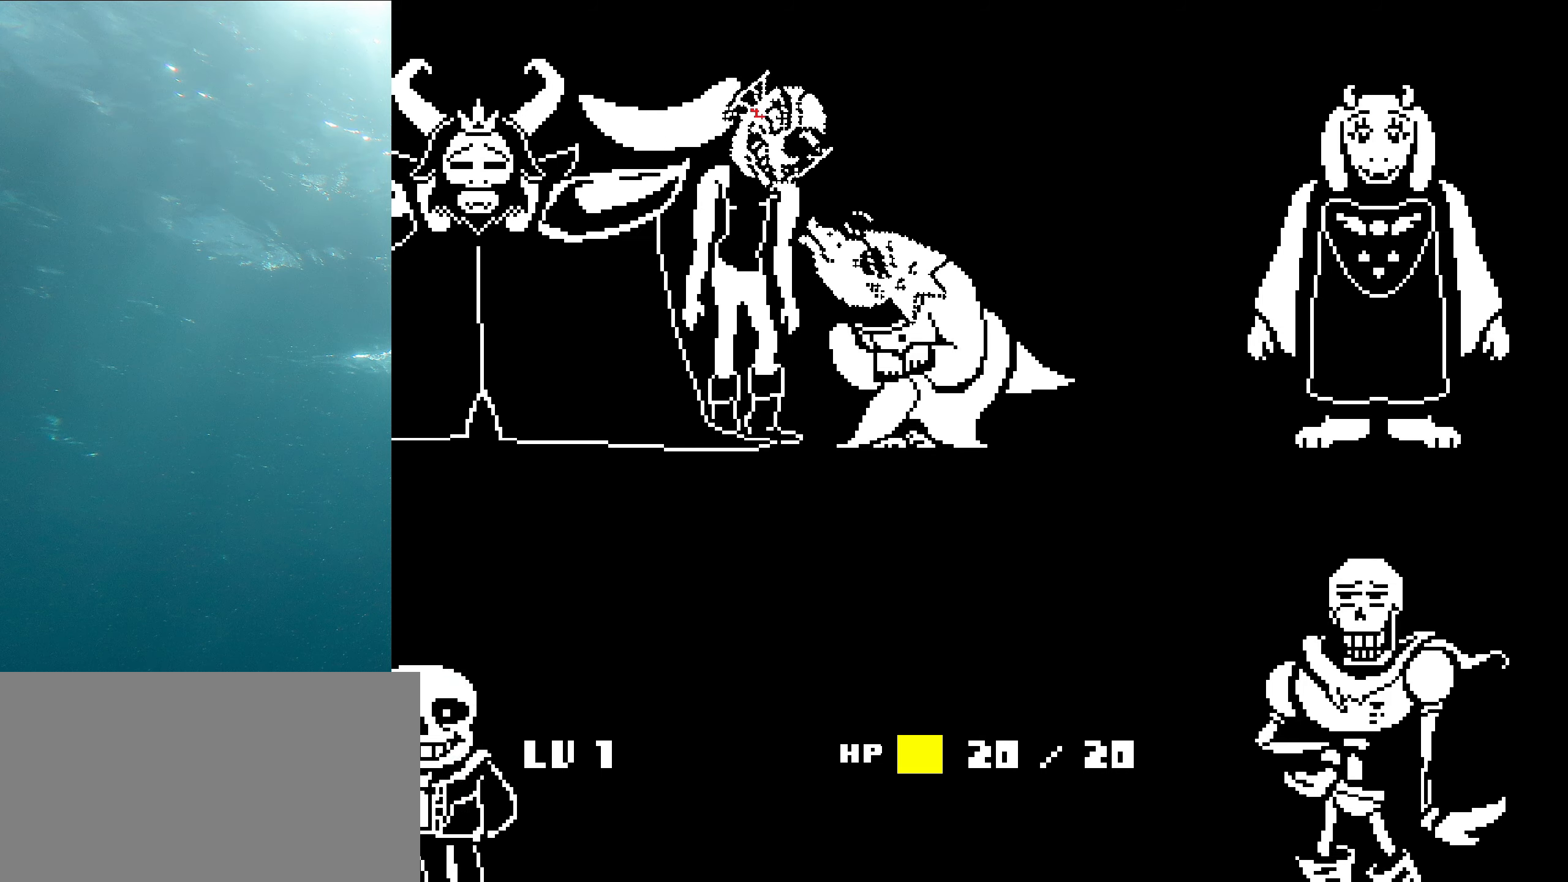
{"keys": ["shift", "x"], "events": [[17, "z", "down"], [83, "shift", "down"], [83, "z", "up"], [167, "x", "up"], [233, "shift", "up"], [233, "x", "down"], [267, "z", "down"], [317, "z", "up"], [350, "shift", "down"], [417, "x", "up"], [483, "x", "down"]]}
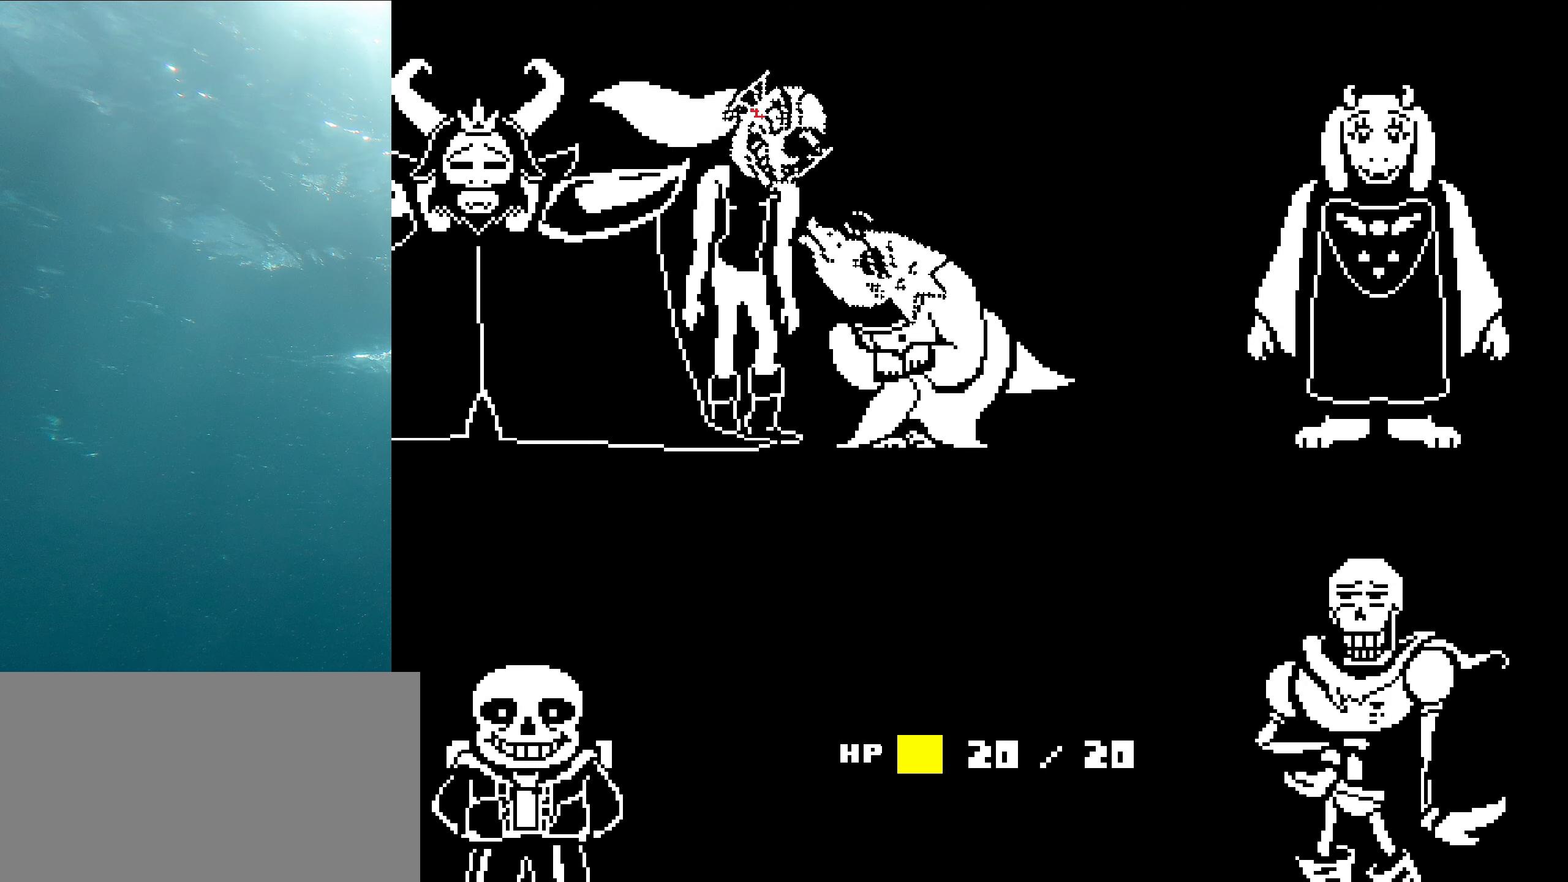
{"keys": ["shift", "x"], "events": [[17, "shift", "up"], [17, "z", "down"], [83, "z", "up"], [100, "shift", "down"], [167, "x", "up"], [233, "x", "down"], [267, "shift", "up"], [283, "z", "down"], [350, "z", "up"], [383, "shift", "down"], [417, "x", "up"], [483, "x", "down"]]}
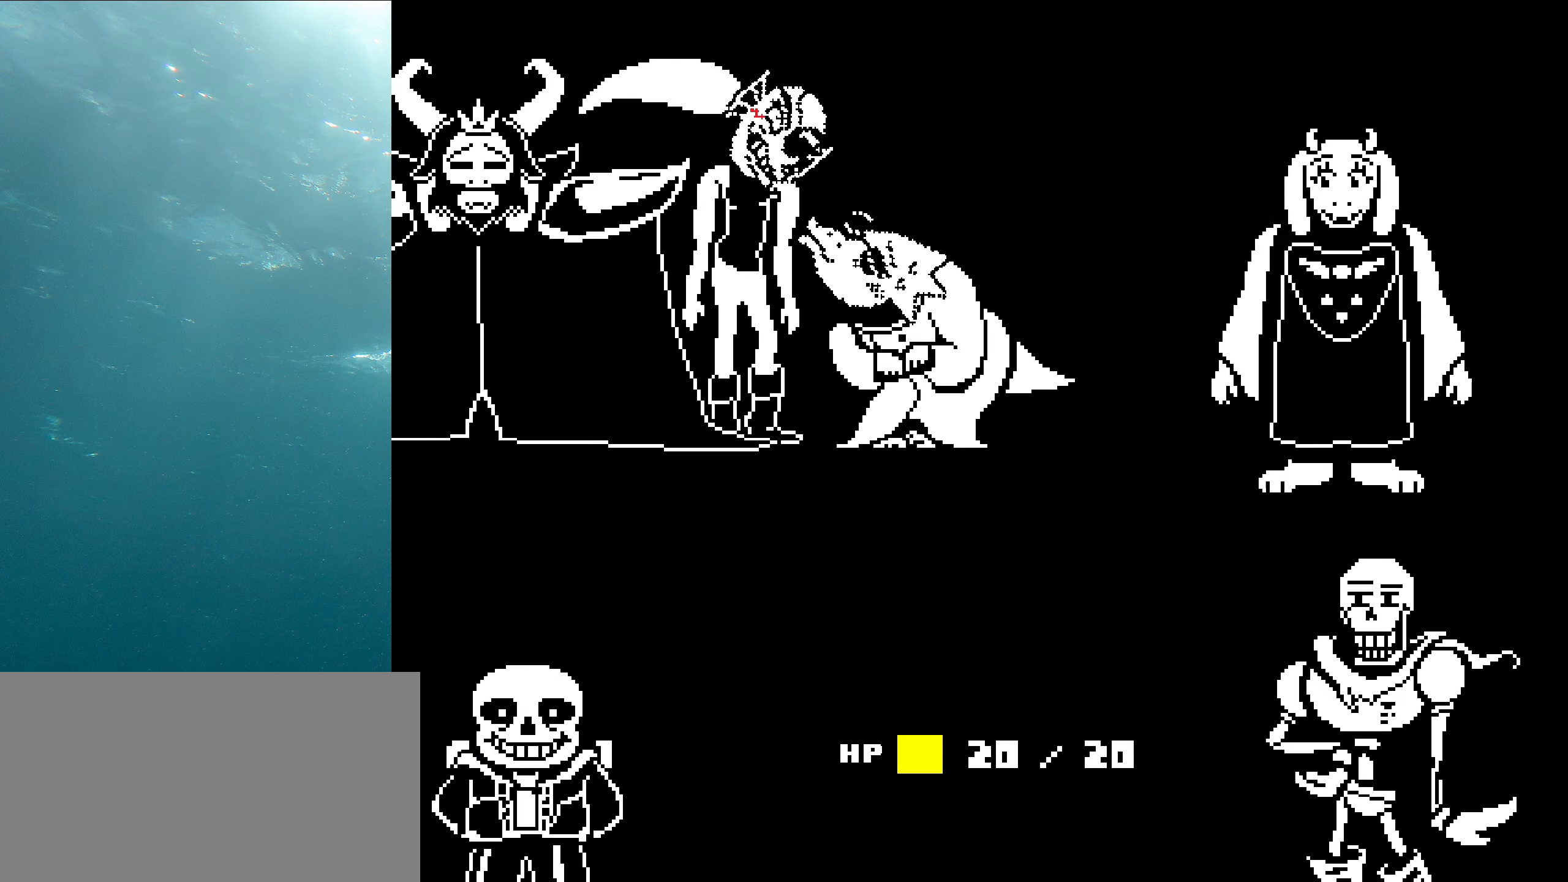
{"keys": ["shift"], "events": [[17, "shift", "up"], [50, "z", "down"], [100, "z", "up"], [133, "shift", "down"], [183, "x", "up"], [267, "shift", "up"], [267, "x", "down"], [300, "z", "down"], [367, "z", "up"], [400, "shift", "down"], [450, "x", "up"]]}
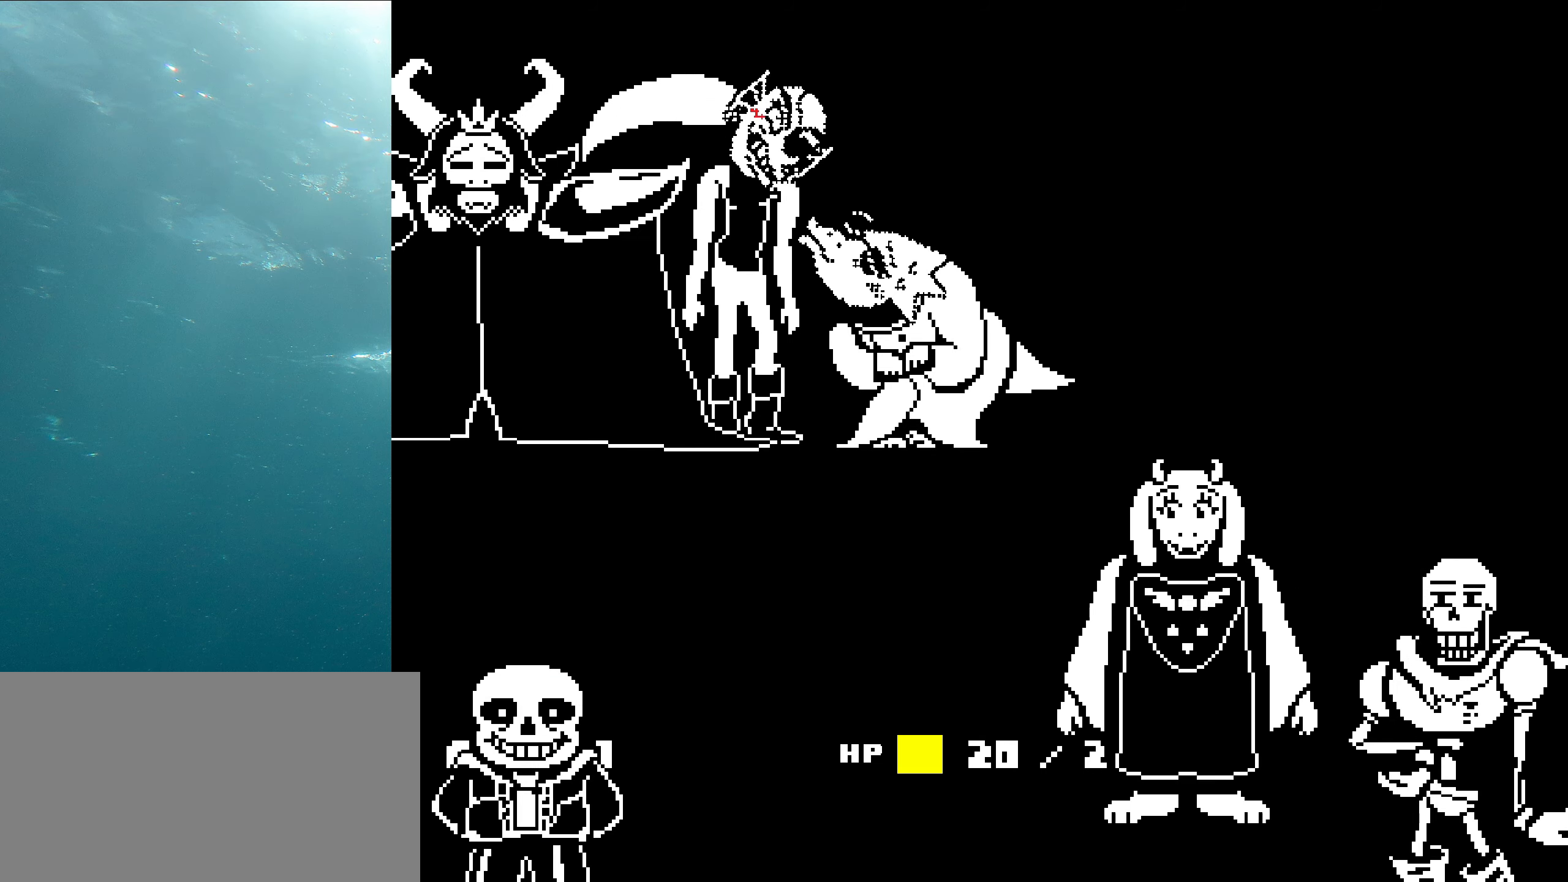
{"keys": ["x"], "events": [[17, "x", "down"], [33, "shift", "up"], [50, "z", "down"], [117, "z", "up"], [133, "shift", "down"], [200, "x", "up"], [233, "x", "down"], [267, "shift", "up"], [300, "z", "down"], [367, "shift", "down"], [367, "z", "up"], [433, "x", "up"], [483, "x", "down"], [500, "shift", "up"]]}
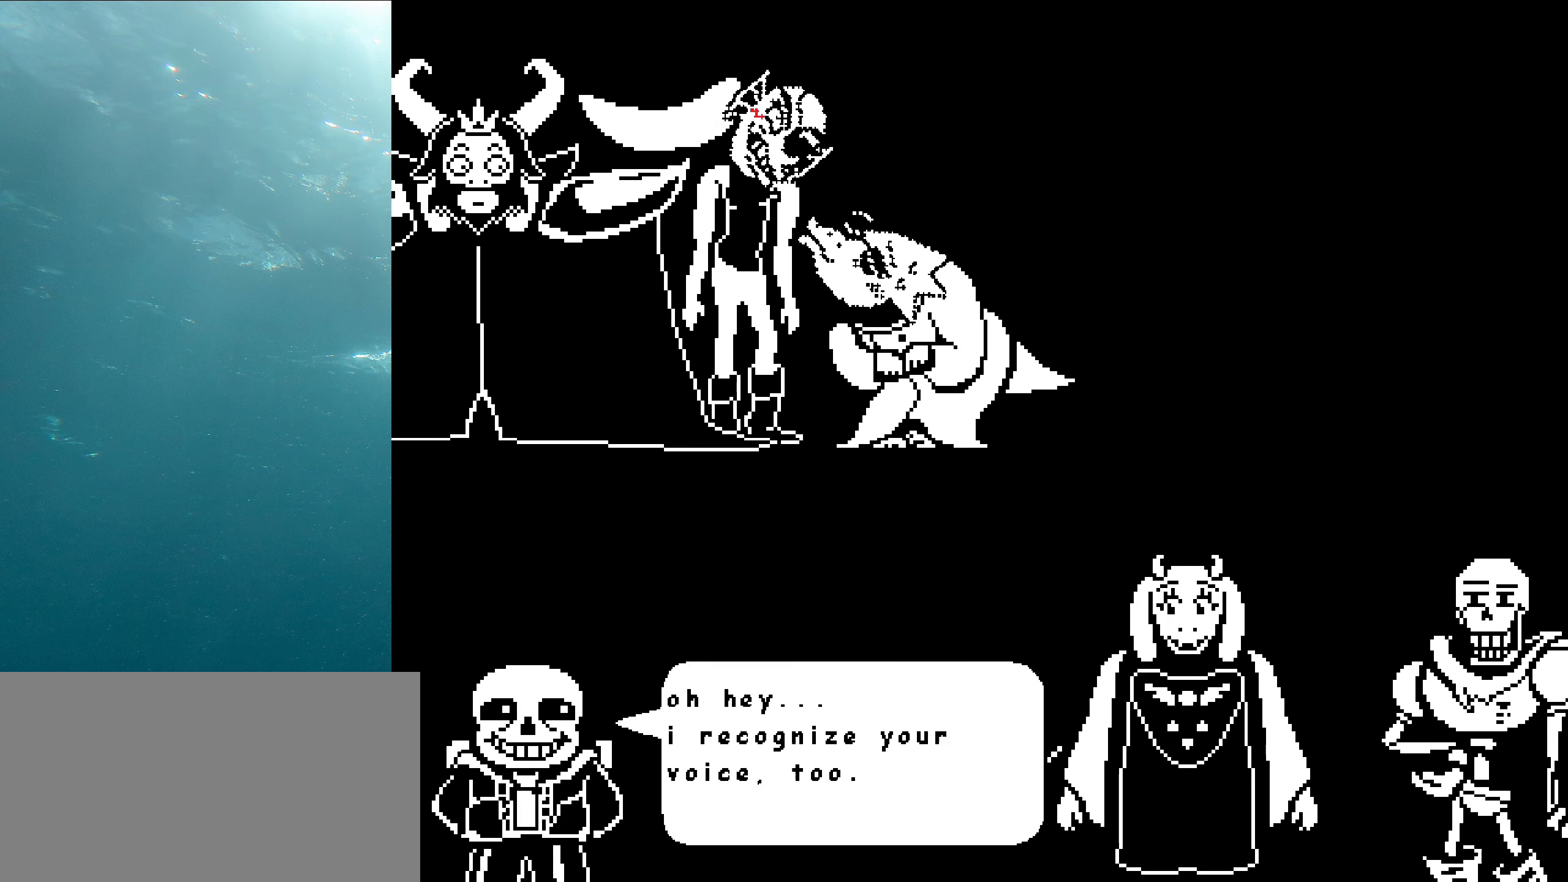
{"keys": ["shift"], "events": [[33, "z", "down"], [100, "z", "up"], [117, "shift", "down"], [167, "x", "up"], [233, "x", "down"], [267, "shift", "up"], [283, "z", "down"], [333, "z", "up"], [383, "shift", "down"], [450, "x", "up"]]}
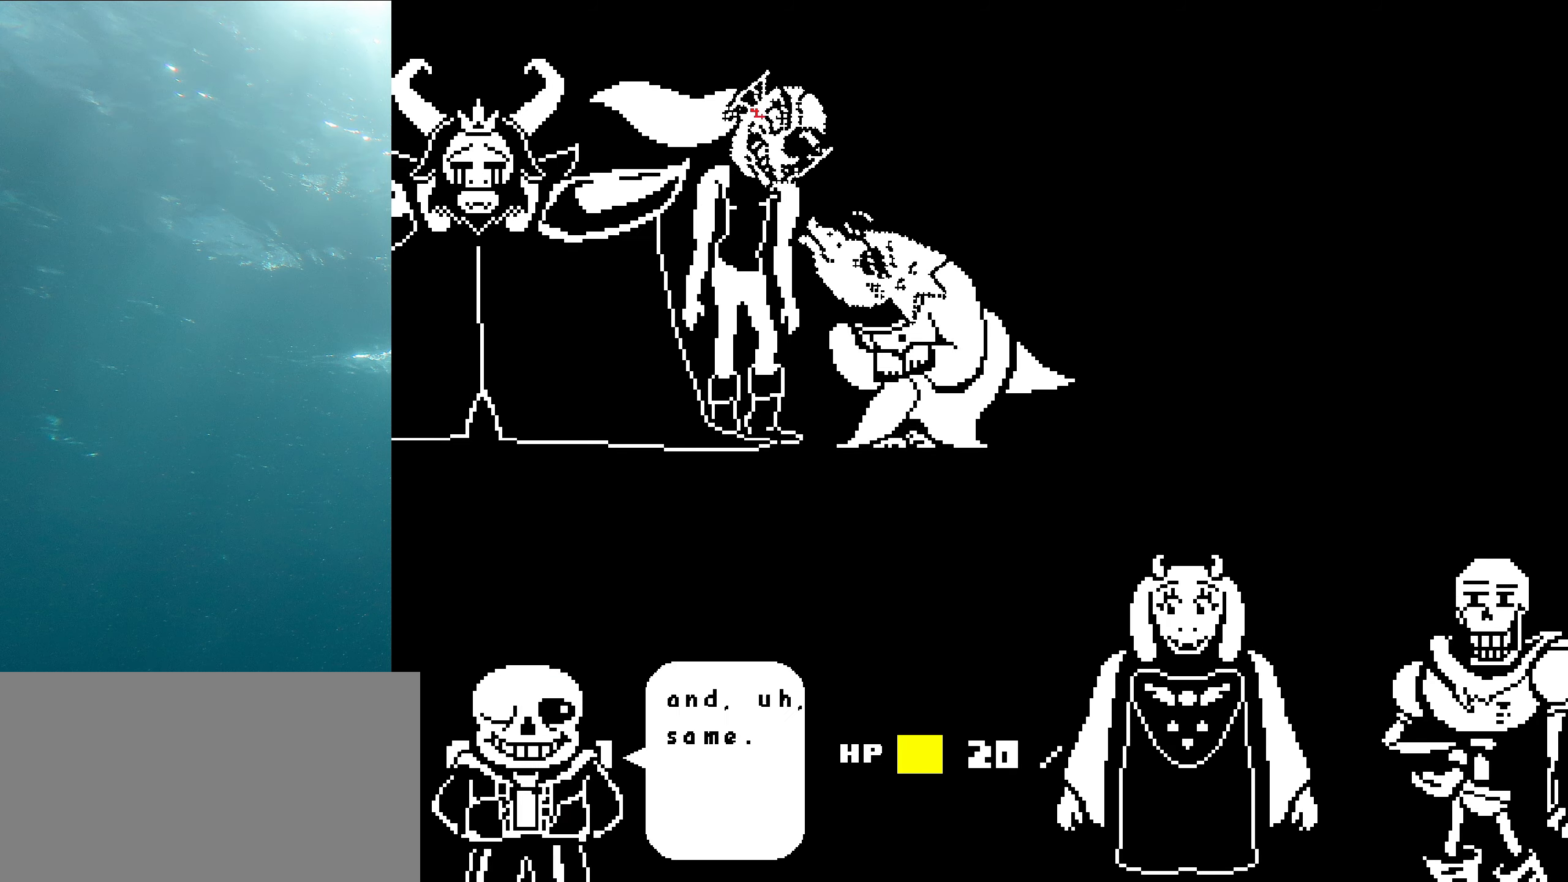
{"keys": ["shift"], "events": [[17, "x", "down"], [50, "shift", "up"], [50, "z", "down"], [117, "z", "up"], [133, "shift", "down"], [200, "x", "up"], [250, "x", "down"], [300, "shift", "up"], [300, "z", "down"], [383, "shift", "down"], [400, "z", "up"], [450, "x", "up"]]}
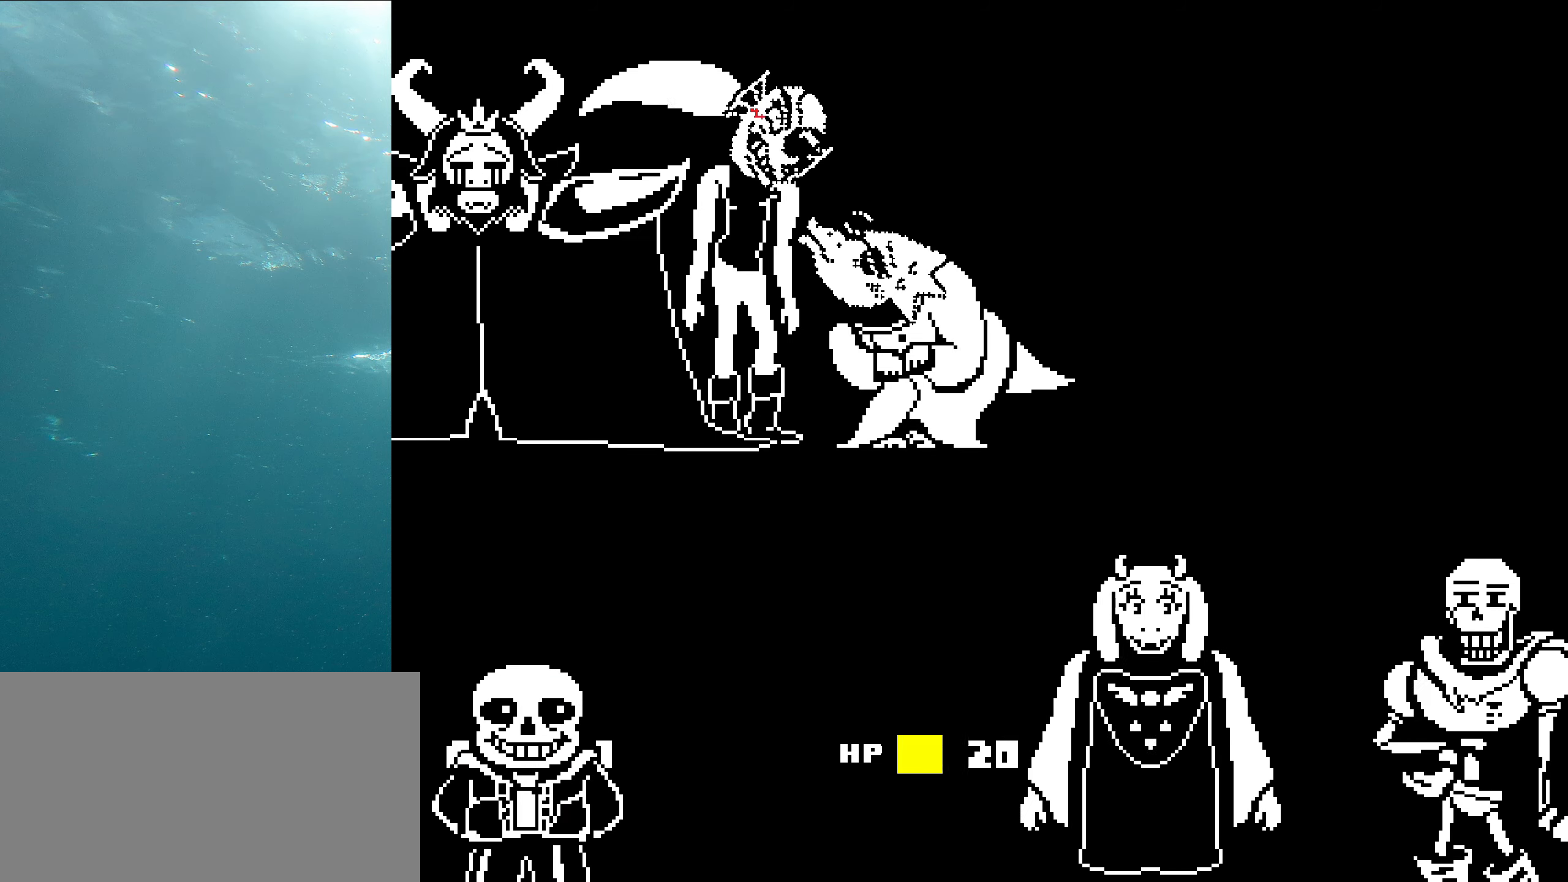
{"keys": ["shift"], "events": [[17, "x", "down"], [67, "shift", "up"], [67, "z", "down"], [133, "z", "up"], [167, "shift", "down"], [233, "x", "up"], [283, "x", "down"], [333, "shift", "up"], [333, "z", "down"], [383, "z", "up"], [450, "shift", "down"], [483, "x", "up"]]}
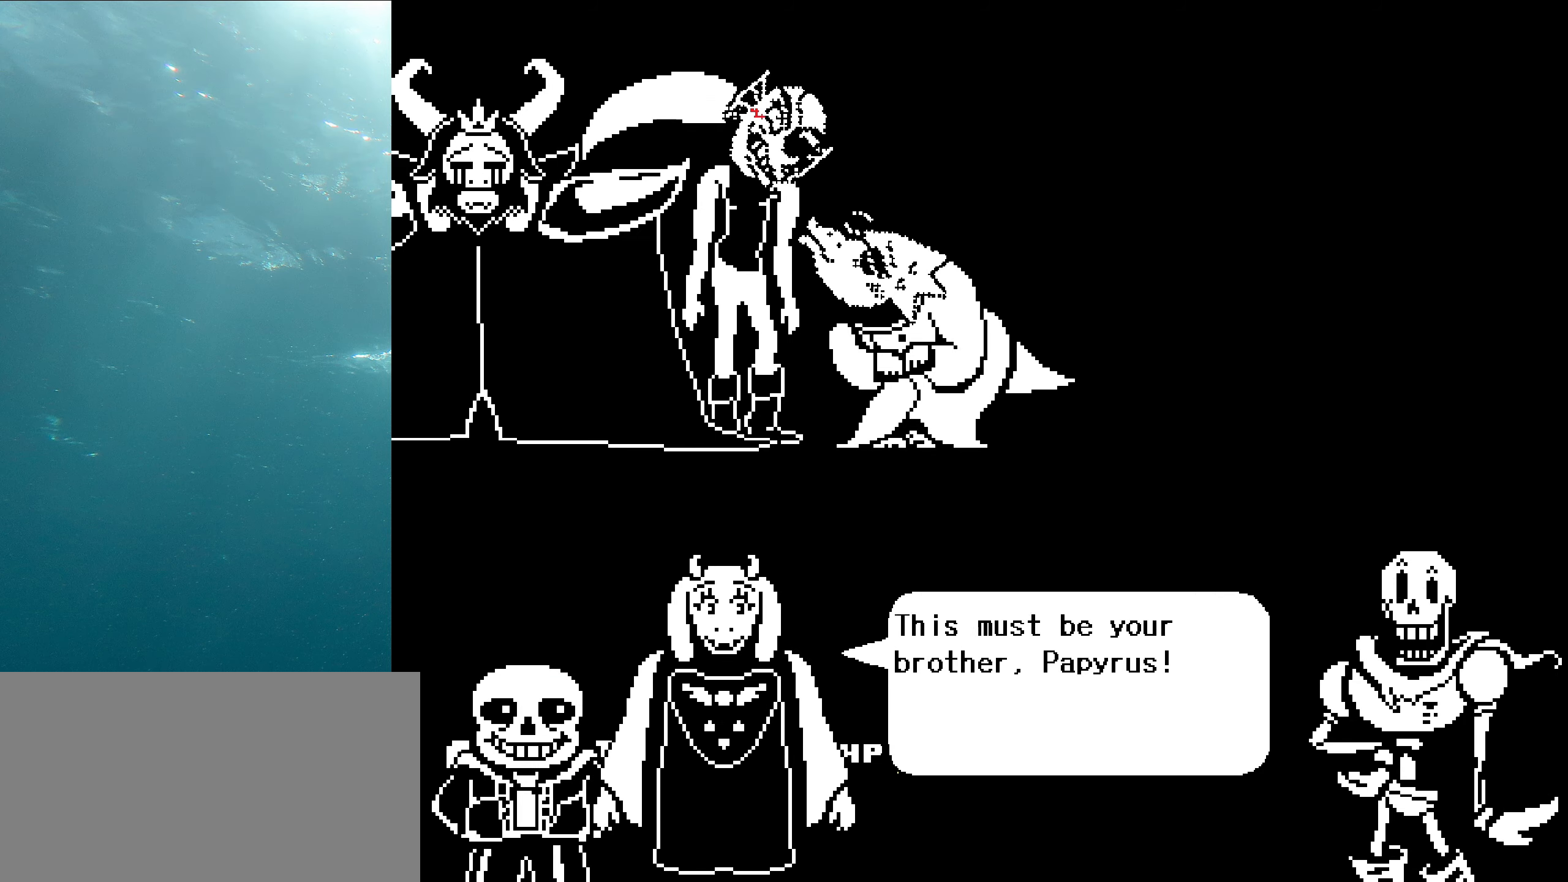
{"keys": ["x"], "events": [[67, "x", "down"], [117, "z", "down"], [133, "shift", "up"], [183, "z", "up"], [234, "shift", "down"], [267, "x", "up"], [334, "x", "down"], [400, "shift", "up"], [400, "z", "down"], [450, "z", "up"]]}
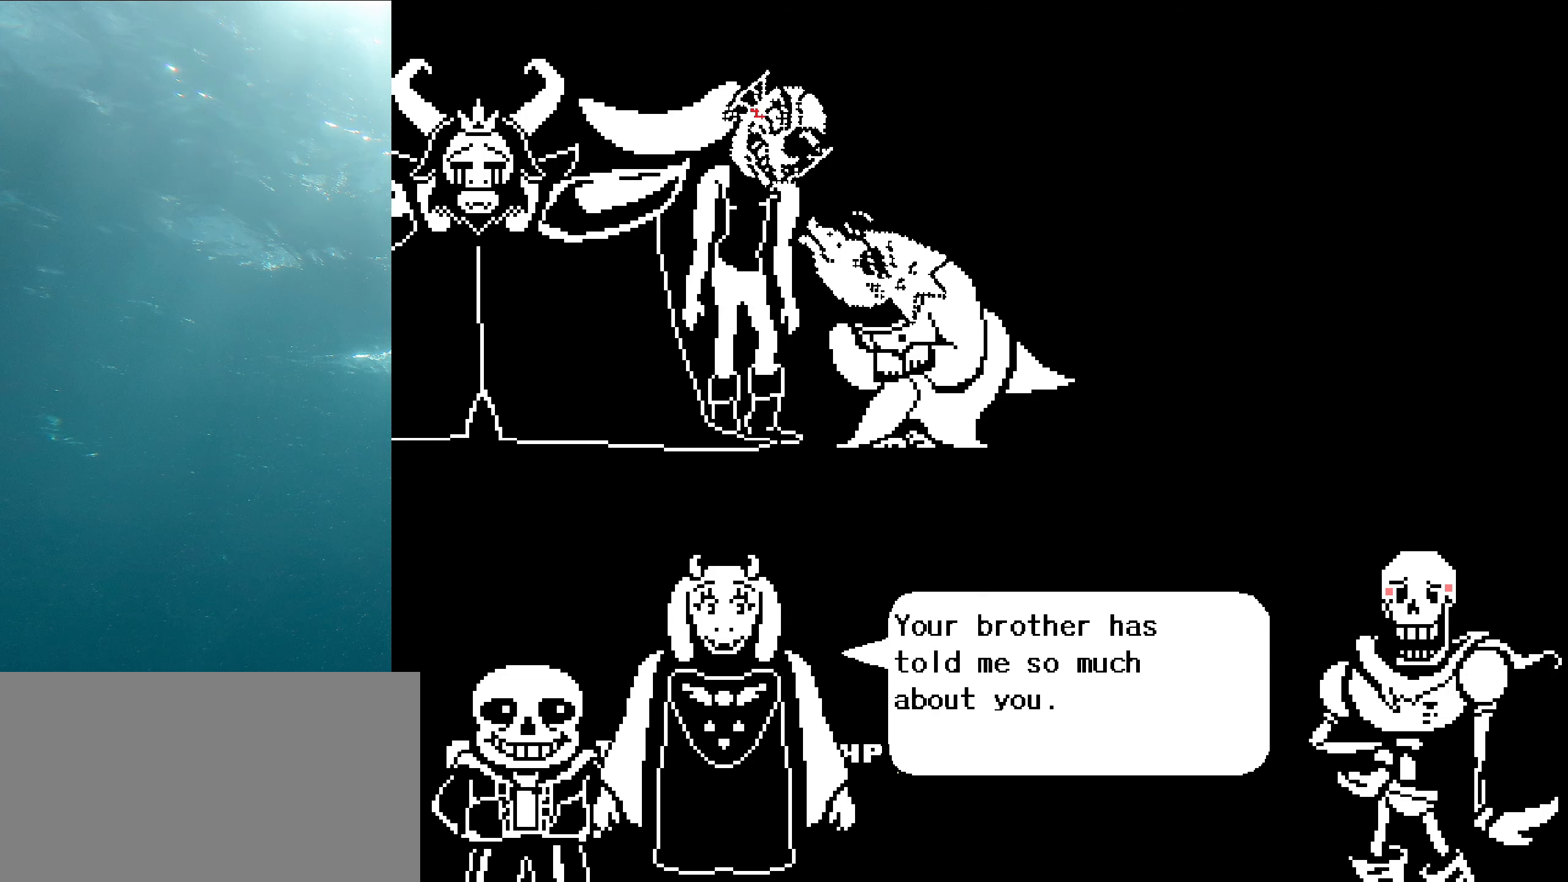
{"keys": ["shift", "x"], "events": [[17, "shift", "down"], [17, "x", "up"], [100, "x", "down"], [134, "shift", "up"], [150, "z", "down"], [200, "z", "up"], [234, "shift", "down"], [284, "x", "up"], [350, "x", "down"], [400, "shift", "up"], [400, "z", "down"], [467, "z", "up"], [484, "shift", "down"]]}
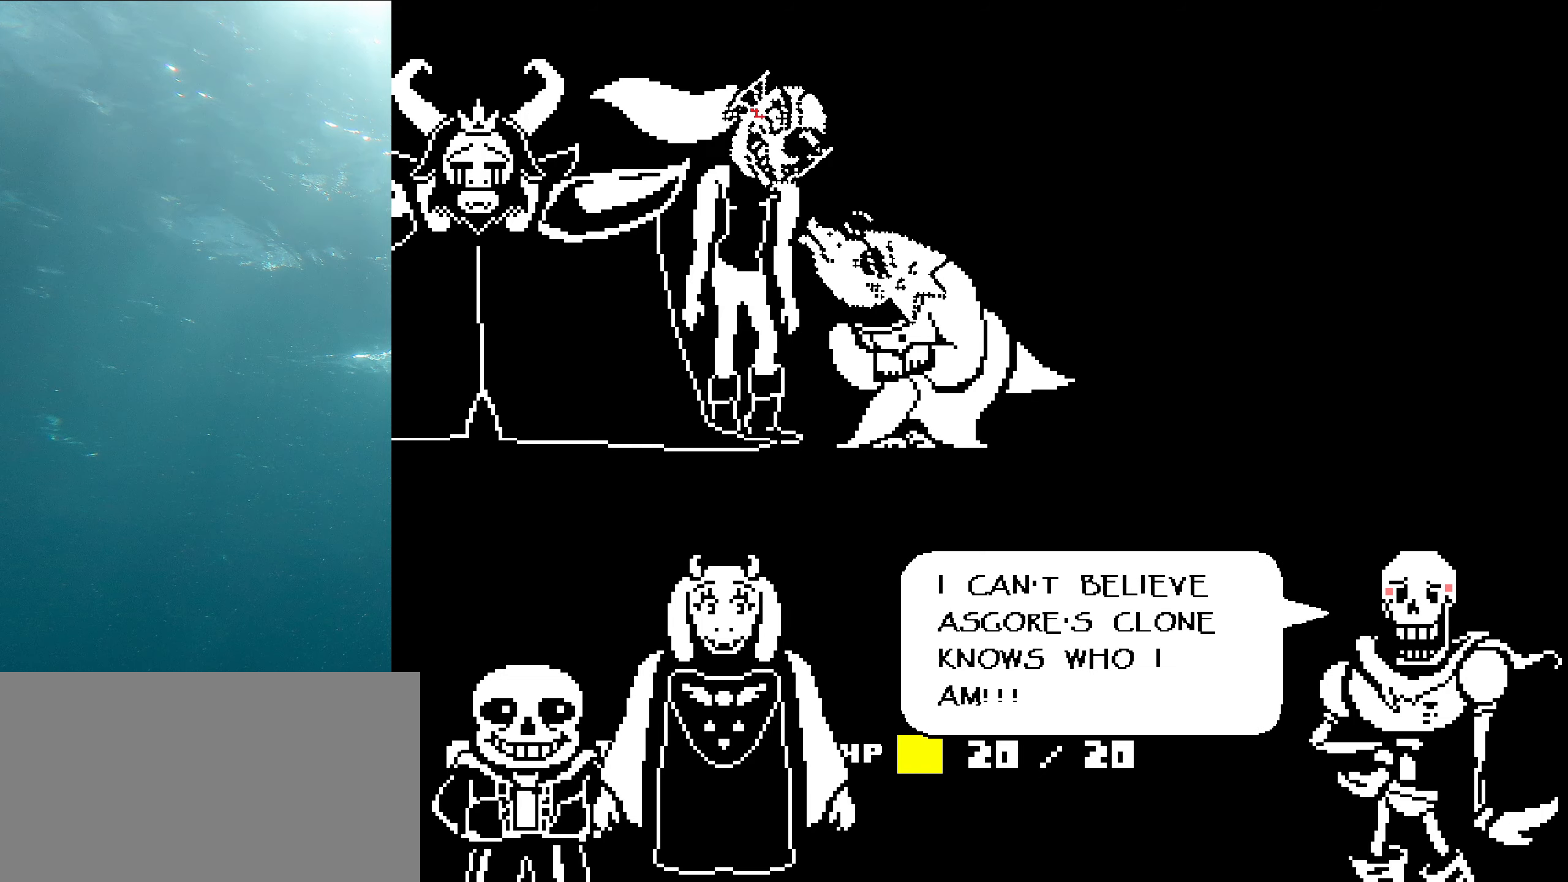
{"keys": ["shift", "x"], "events": [[17, "x", "up"], [100, "x", "down"], [134, "shift", "up"], [150, "z", "down"], [184, "z", "up"], [234, "shift", "down"], [267, "x", "up"], [334, "x", "down"], [367, "shift", "up"], [400, "z", "down"], [450, "z", "up"], [484, "shift", "down"]]}
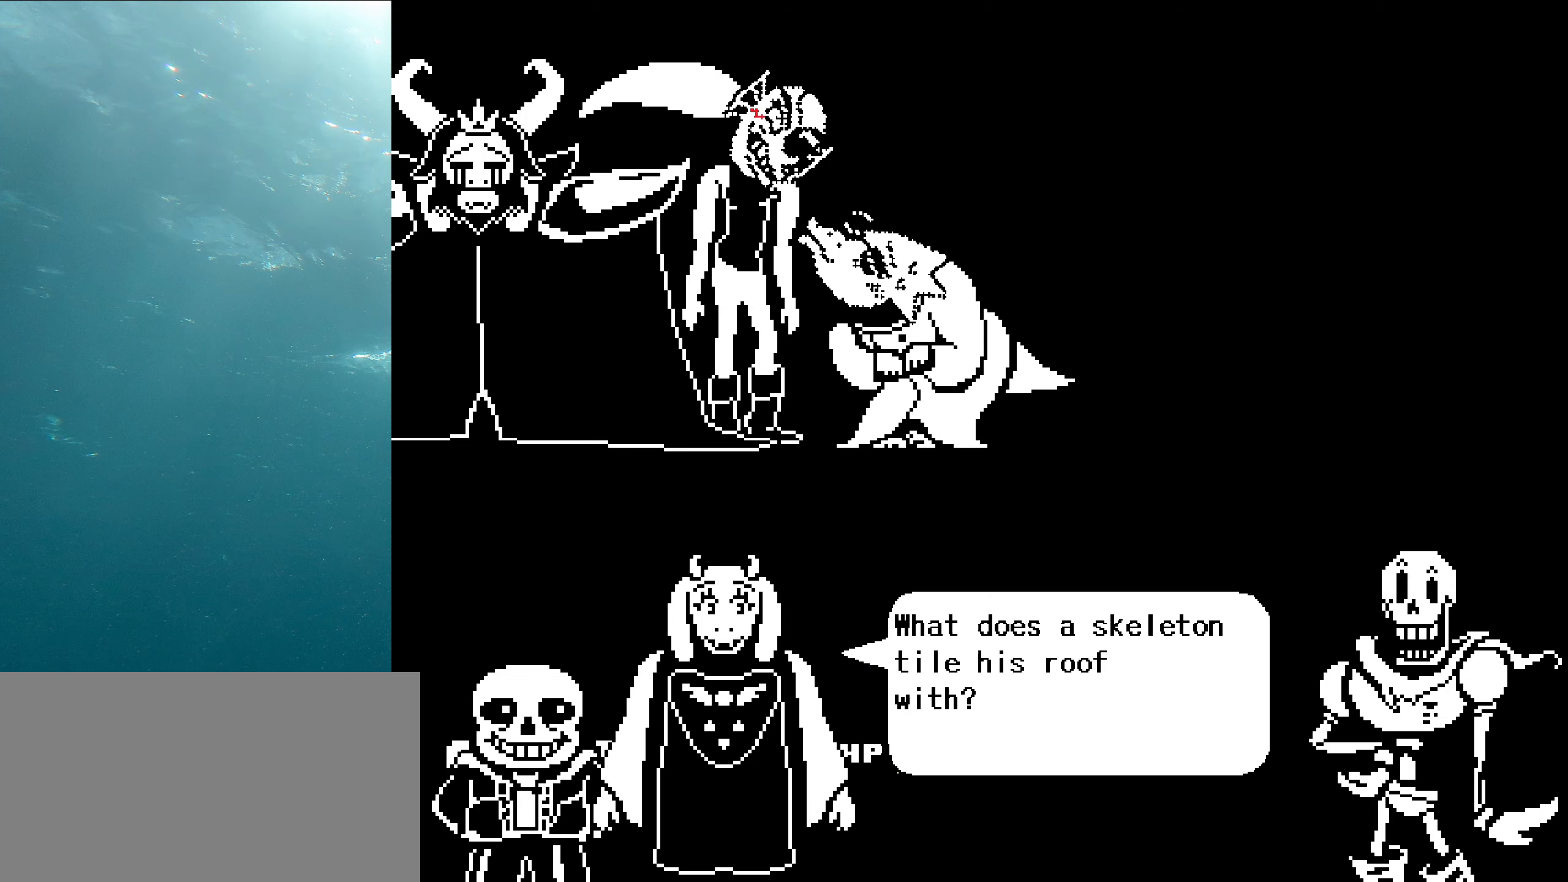
{"keys": ["shift"], "events": [[17, "x", "up"], [84, "x", "down"], [117, "shift", "up"], [150, "z", "down"], [167, "z", "up"], [200, "shift", "down"], [267, "x", "up"], [317, "x", "down"], [350, "shift", "up"], [384, "z", "down"], [417, "z", "up"], [467, "shift", "down"], [484, "x", "up"]]}
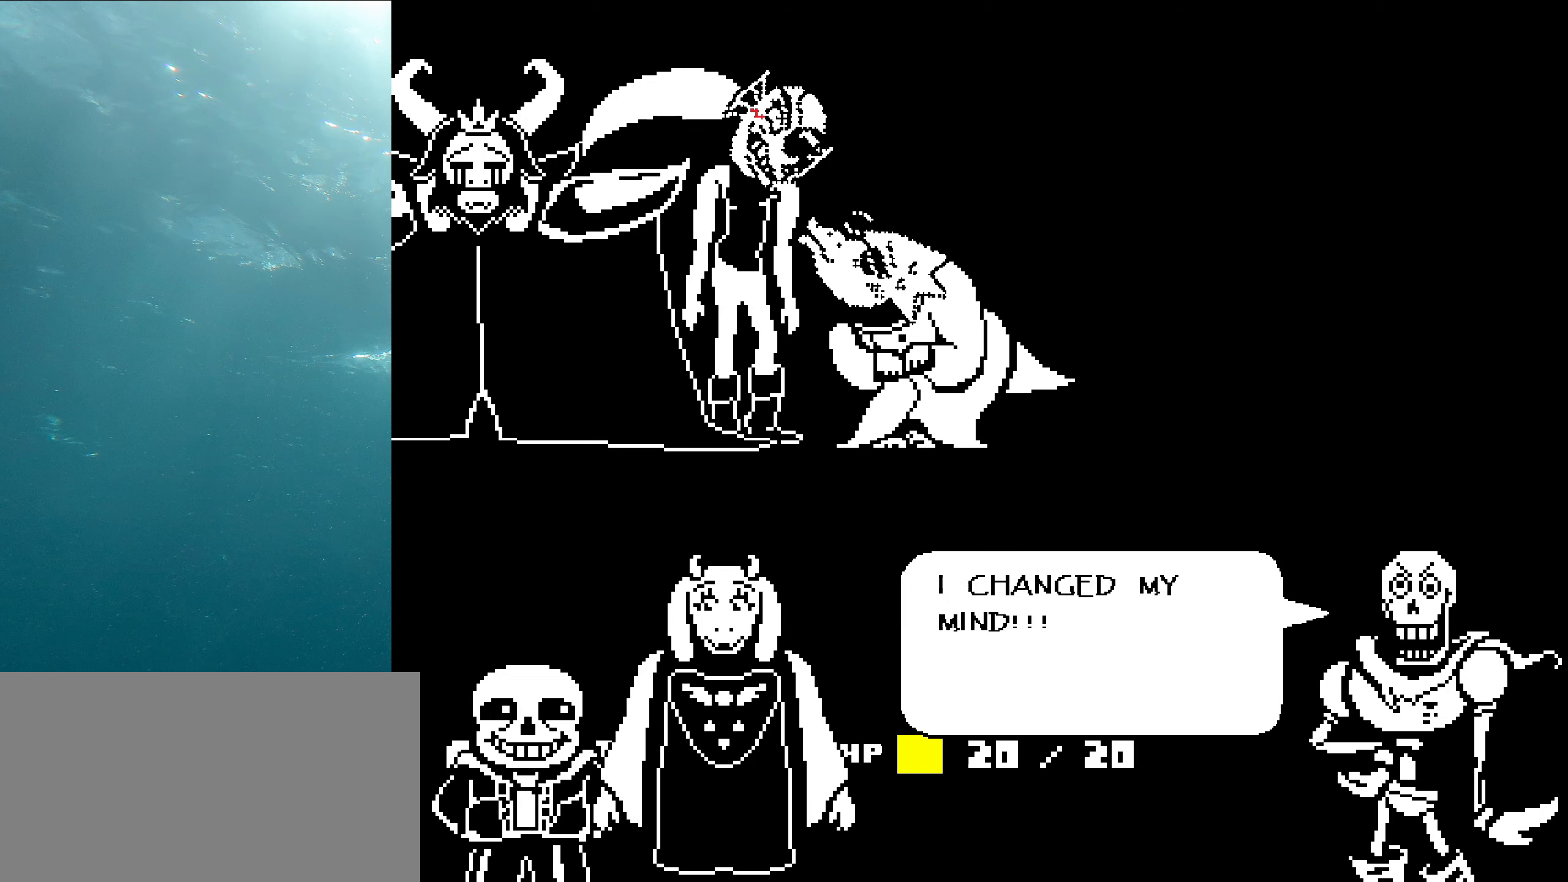
{"keys": ["shift"], "events": [[50, "x", "down"], [84, "shift", "up"], [117, "z", "down"], [150, "z", "up"], [217, "shift", "down"], [234, "x", "up"], [284, "x", "down"], [350, "shift", "up"], [350, "z", "down"], [400, "z", "up"], [450, "shift", "down"], [484, "x", "up"]]}
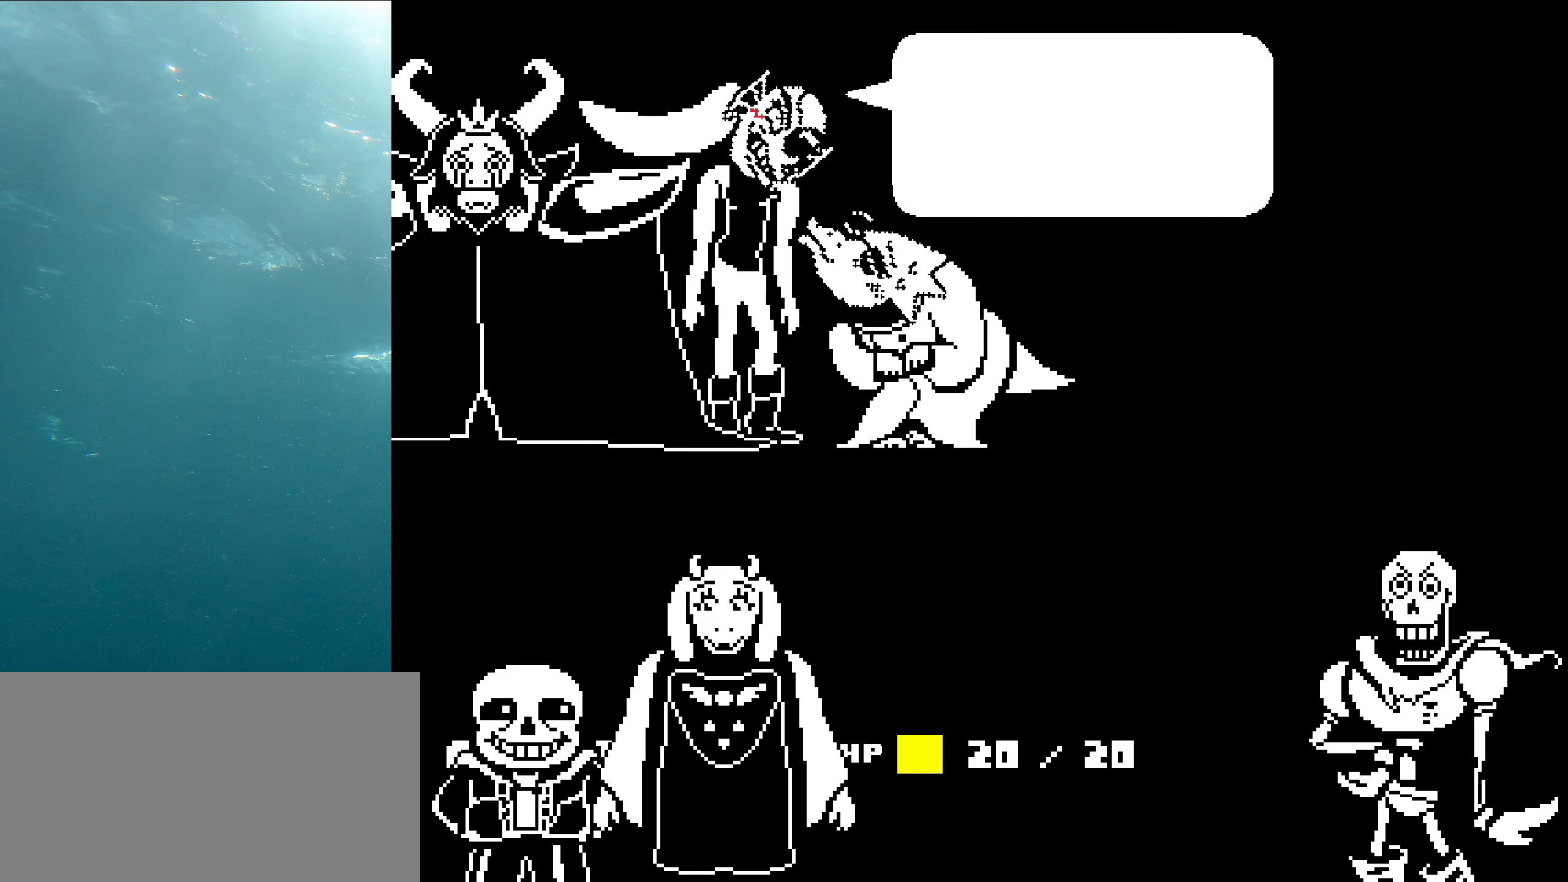
{"keys": ["shift"], "events": [[34, "x", "down"], [84, "shift", "up"], [100, "z", "down"], [134, "z", "up"], [200, "shift", "down"], [217, "x", "up"], [300, "x", "down"], [317, "shift", "up"], [334, "z", "down"], [384, "z", "up"], [450, "shift", "down"], [484, "x", "up"]]}
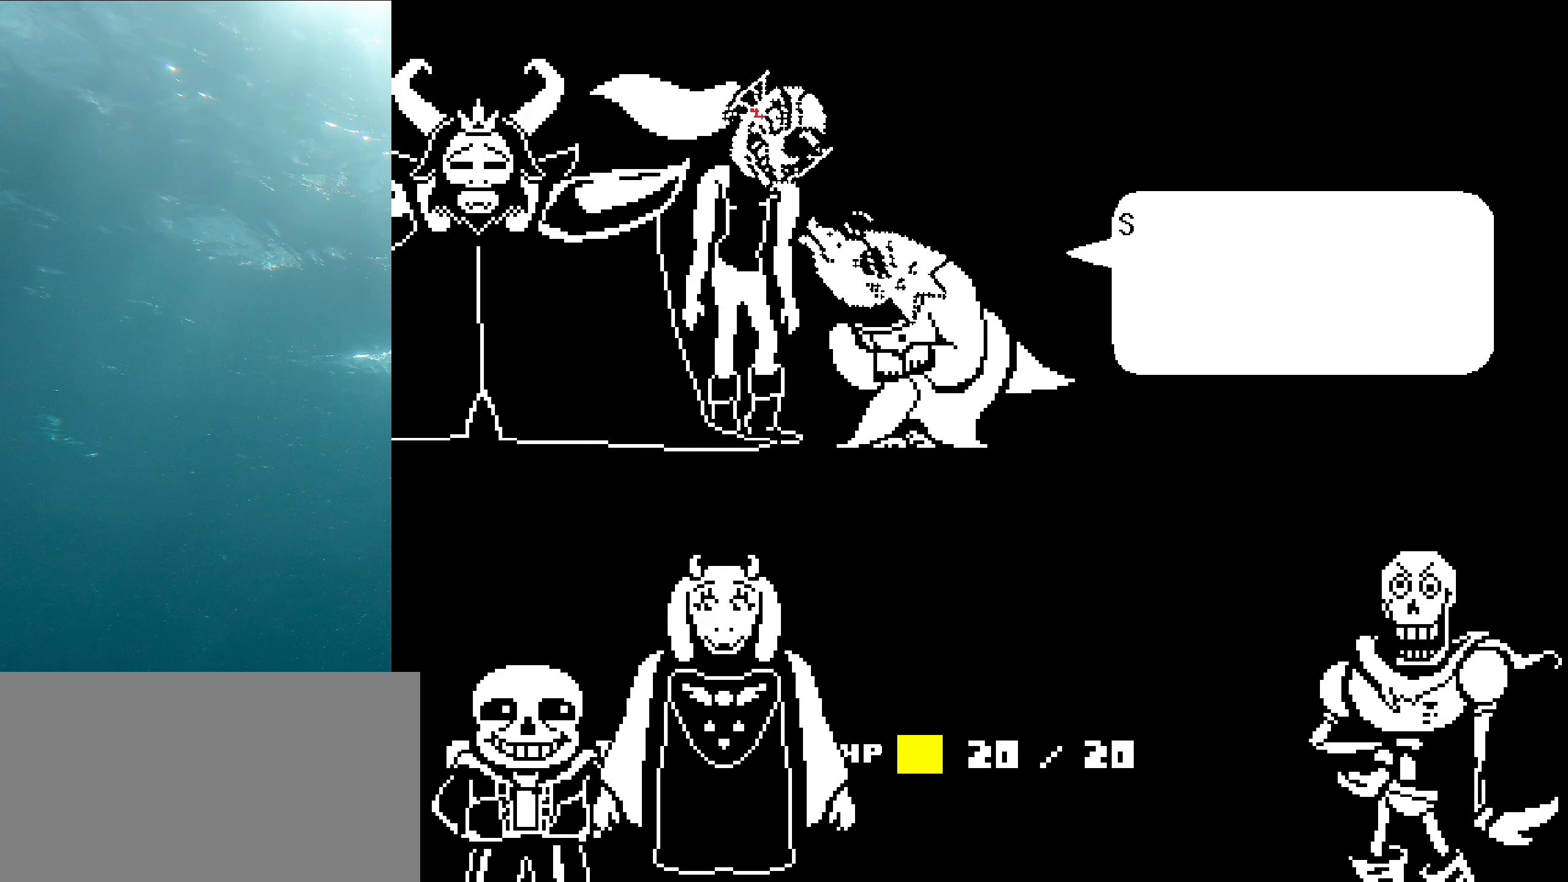
{"keys": ["shift"], "events": [[34, "x", "down"], [67, "shift", "up"], [84, "z", "down"], [134, "z", "up"], [200, "shift", "down"], [234, "x", "up"], [284, "x", "down"], [300, "shift", "up"], [334, "z", "down"], [400, "z", "up"], [450, "shift", "down"], [467, "x", "up"]]}
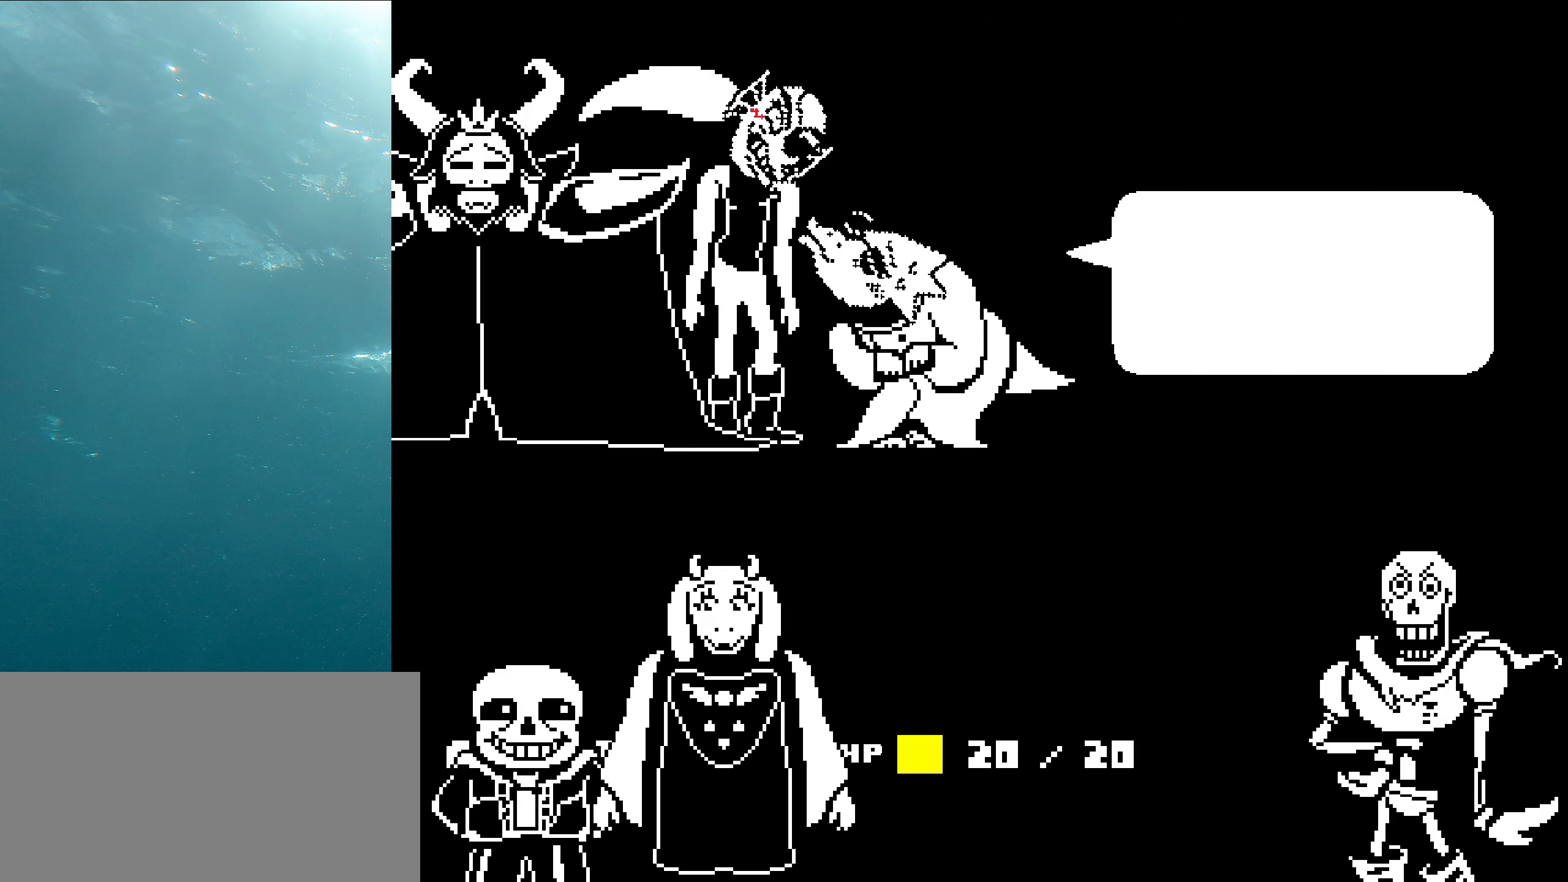
{"keys": ["shift"], "events": [[34, "shift", "up"], [34, "x", "down"], [67, "z", "down"], [134, "z", "up"], [167, "shift", "down"], [217, "x", "up"], [267, "x", "down"], [284, "shift", "up"], [317, "z", "down"], [367, "z", "up"], [400, "shift", "down"], [450, "x", "up"]]}
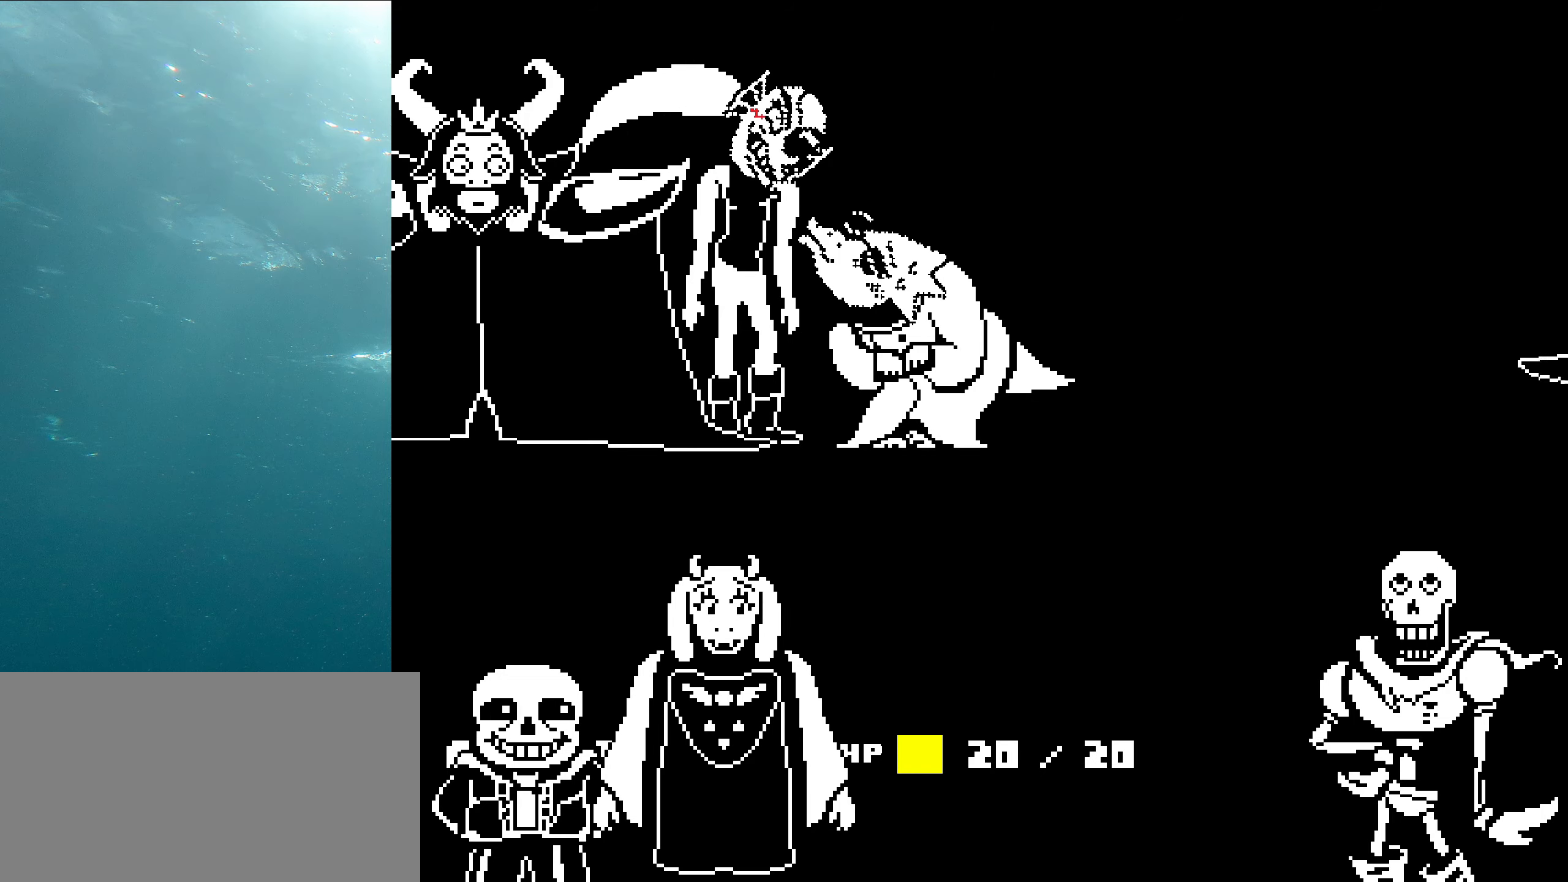
{"keys": ["shift"], "events": [[17, "shift", "up"], [17, "x", "down"], [67, "z", "down"], [134, "shift", "down"], [134, "z", "up"], [200, "x", "up"], [267, "shift", "up"], [267, "x", "down"], [300, "z", "down"], [367, "z", "up"], [384, "shift", "down"], [450, "x", "up"]]}
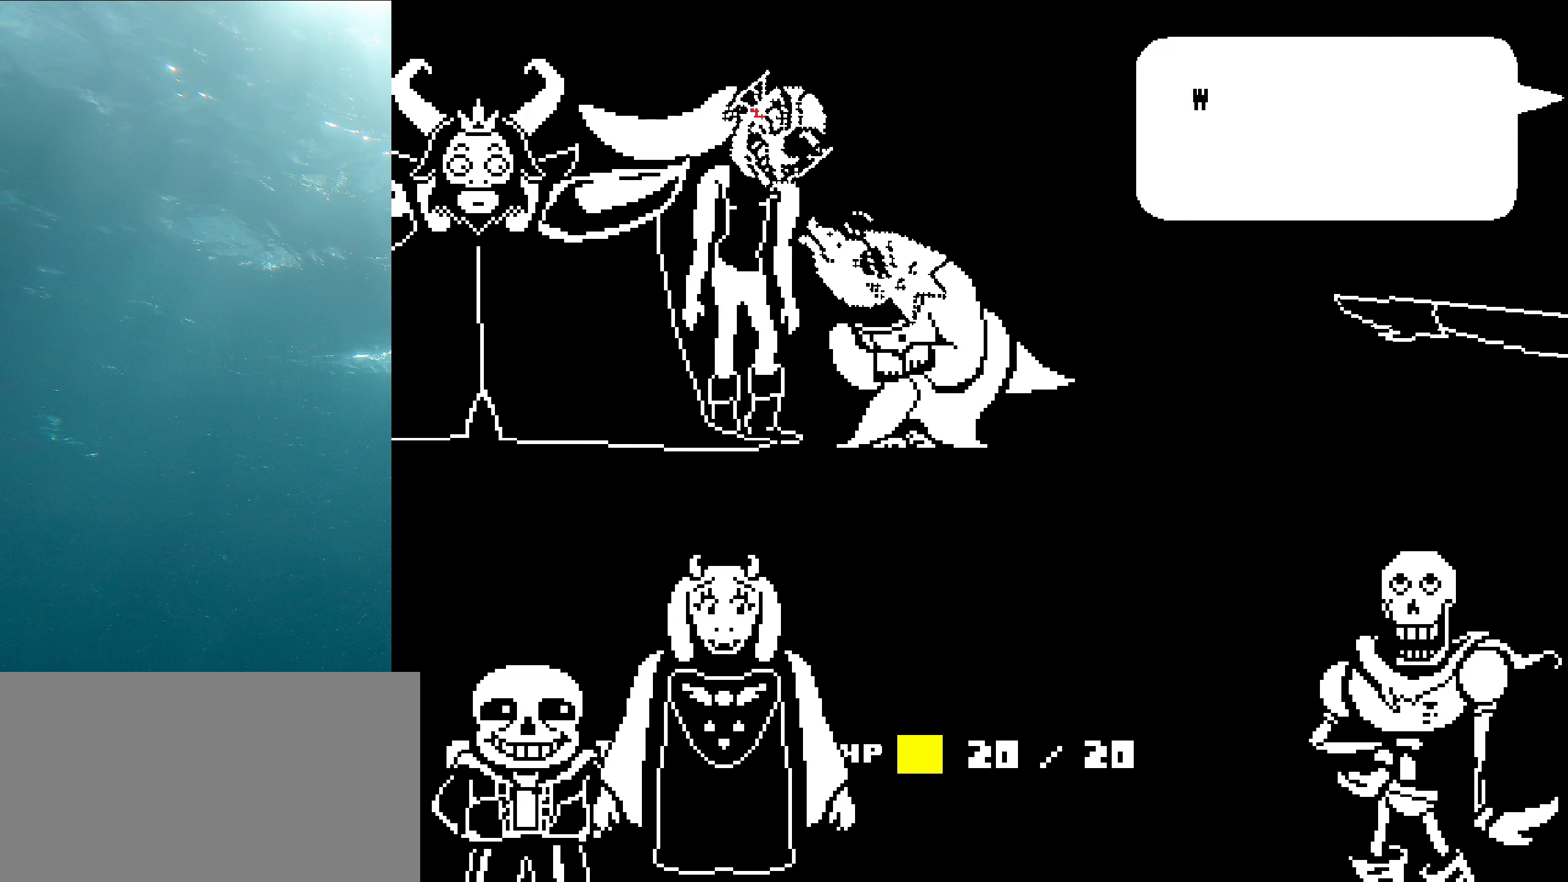
{"keys": ["shift", "x"], "events": [[17, "shift", "up"], [17, "x", "down"], [34, "z", "down"], [117, "z", "up"], [134, "shift", "down"], [200, "x", "up"], [234, "x", "down"], [267, "shift", "up"], [300, "z", "down"], [350, "z", "up"], [384, "shift", "down"], [417, "x", "up"], [484, "x", "down"]]}
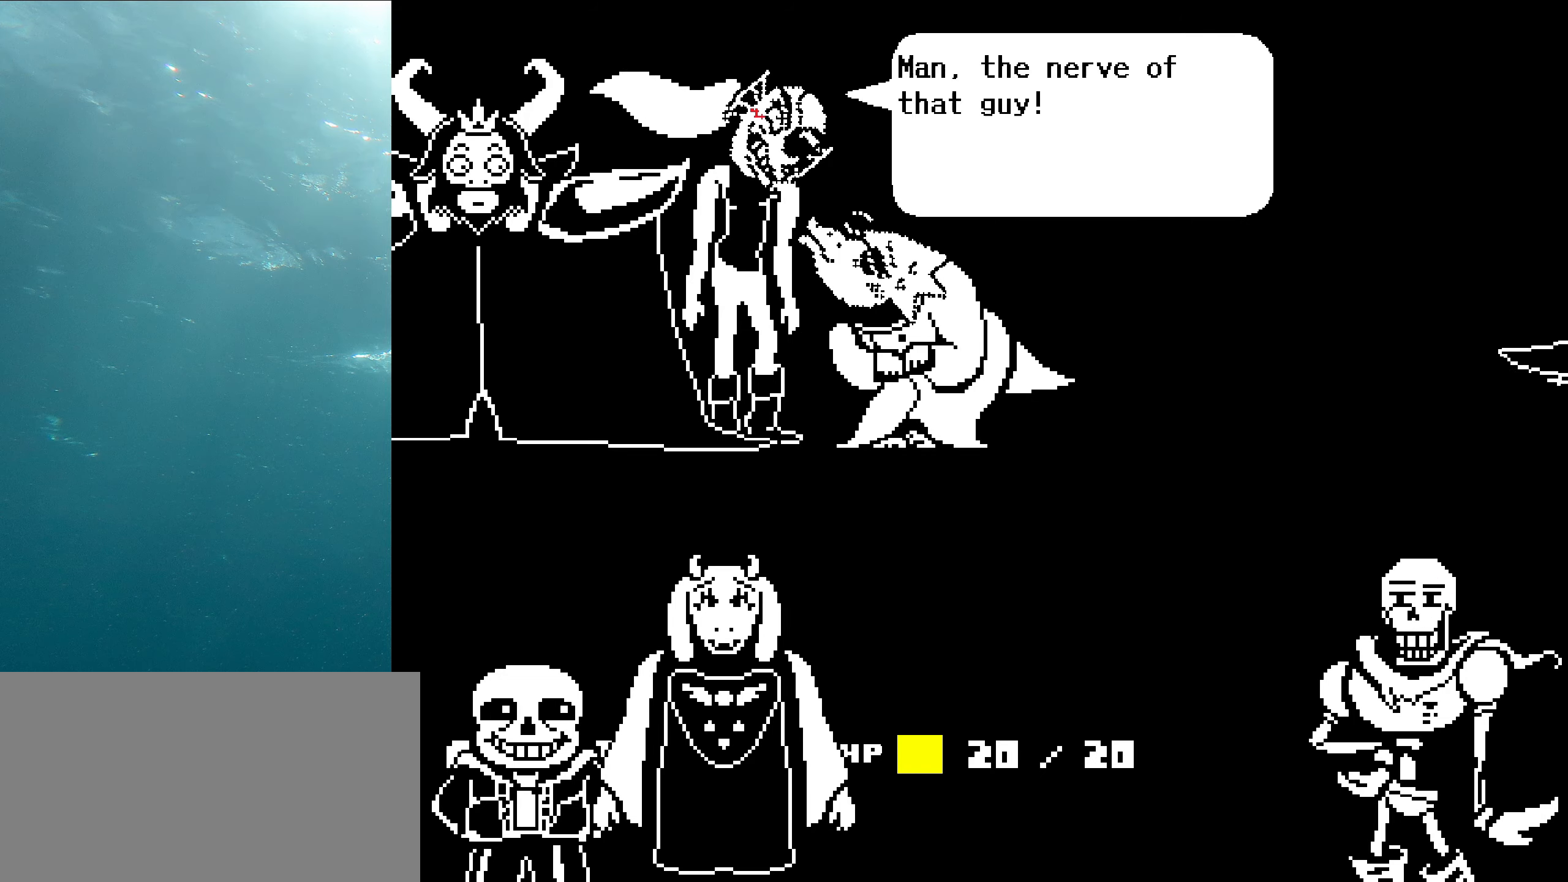
{"keys": ["x", "z"], "events": [[17, "shift", "up"], [34, "z", "down"], [84, "z", "up"], [117, "shift", "down"], [167, "x", "up"], [234, "shift", "up"], [234, "x", "down"], [267, "z", "down"], [317, "z", "up"], [334, "shift", "down"], [401, "x", "up"], [467, "shift", "up"], [467, "x", "down"], [501, "z", "down"]]}
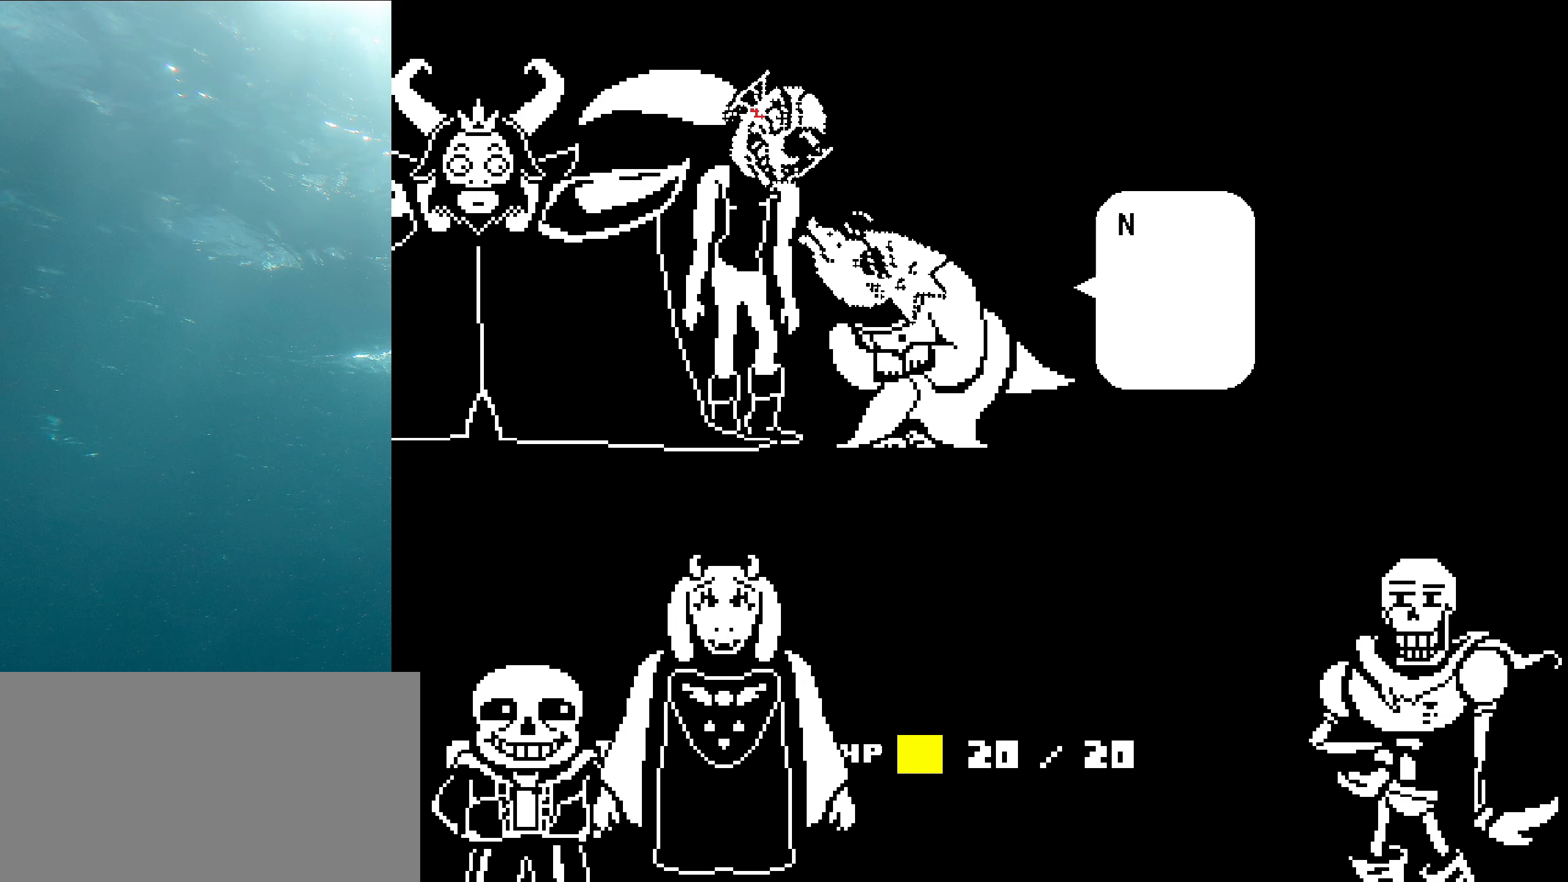
{"keys": ["x", "z"], "events": [[50, "z", "up"], [66, "shift", "down"], [133, "x", "up"], [183, "shift", "up"], [200, "x", "down"], [233, "z", "down"], [283, "z", "up"], [300, "shift", "down"], [366, "x", "up"], [433, "shift", "up"], [433, "x", "down"], [483, "z", "down"]]}
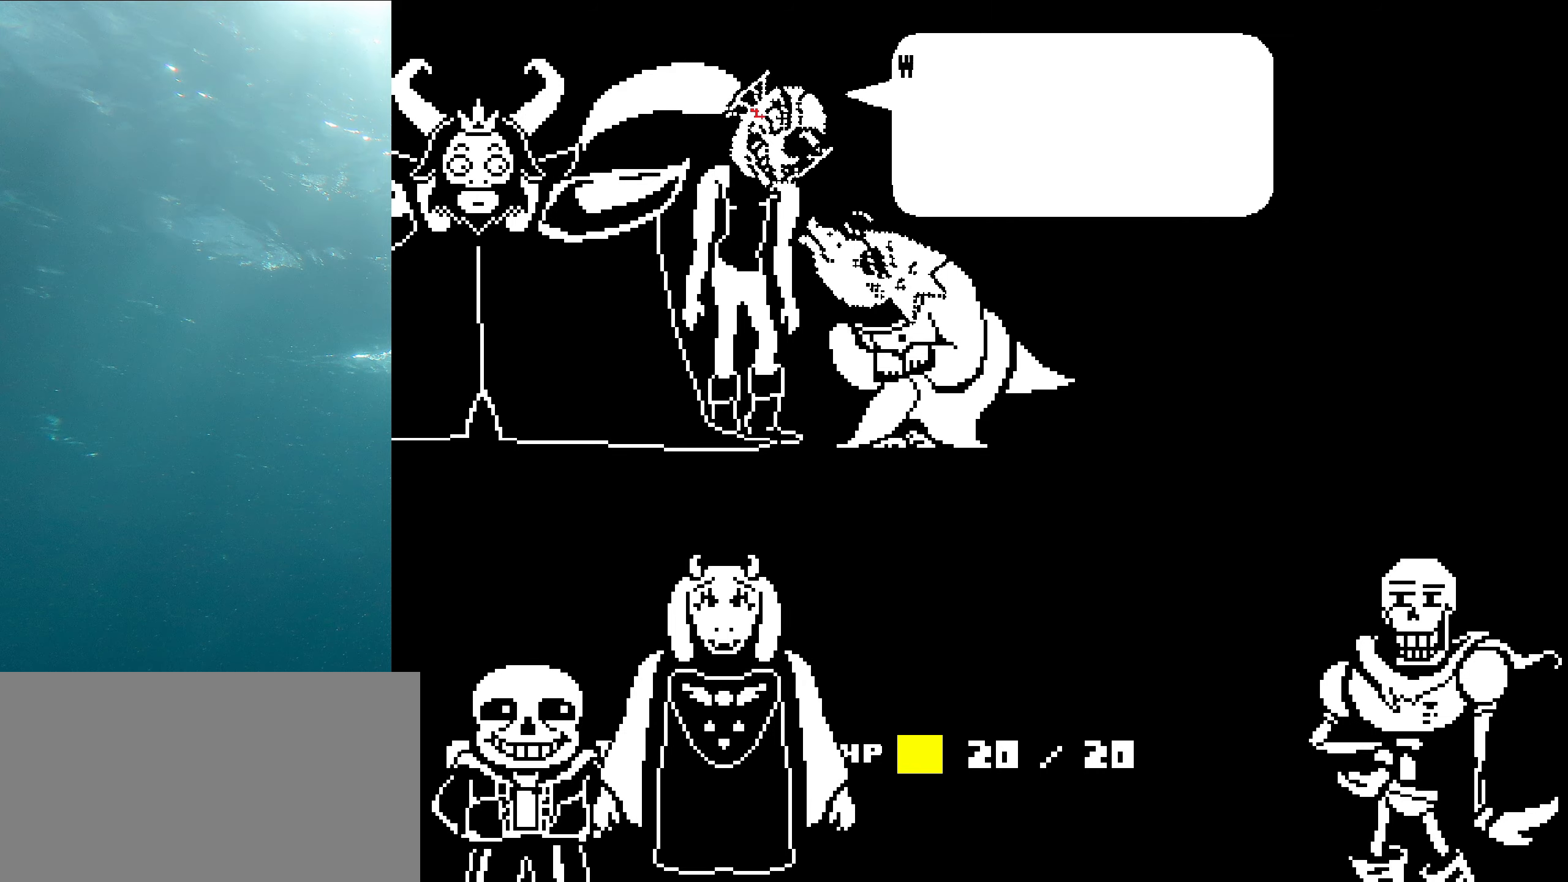
{"keys": ["x", "z"], "events": [[16, "z", "up"], [33, "shift", "down"], [100, "x", "up"], [166, "x", "down"], [183, "shift", "up"], [200, "z", "down"], [266, "z", "up"], [283, "shift", "down"], [333, "x", "up"], [400, "shift", "up"], [400, "x", "down"], [450, "z", "down"]]}
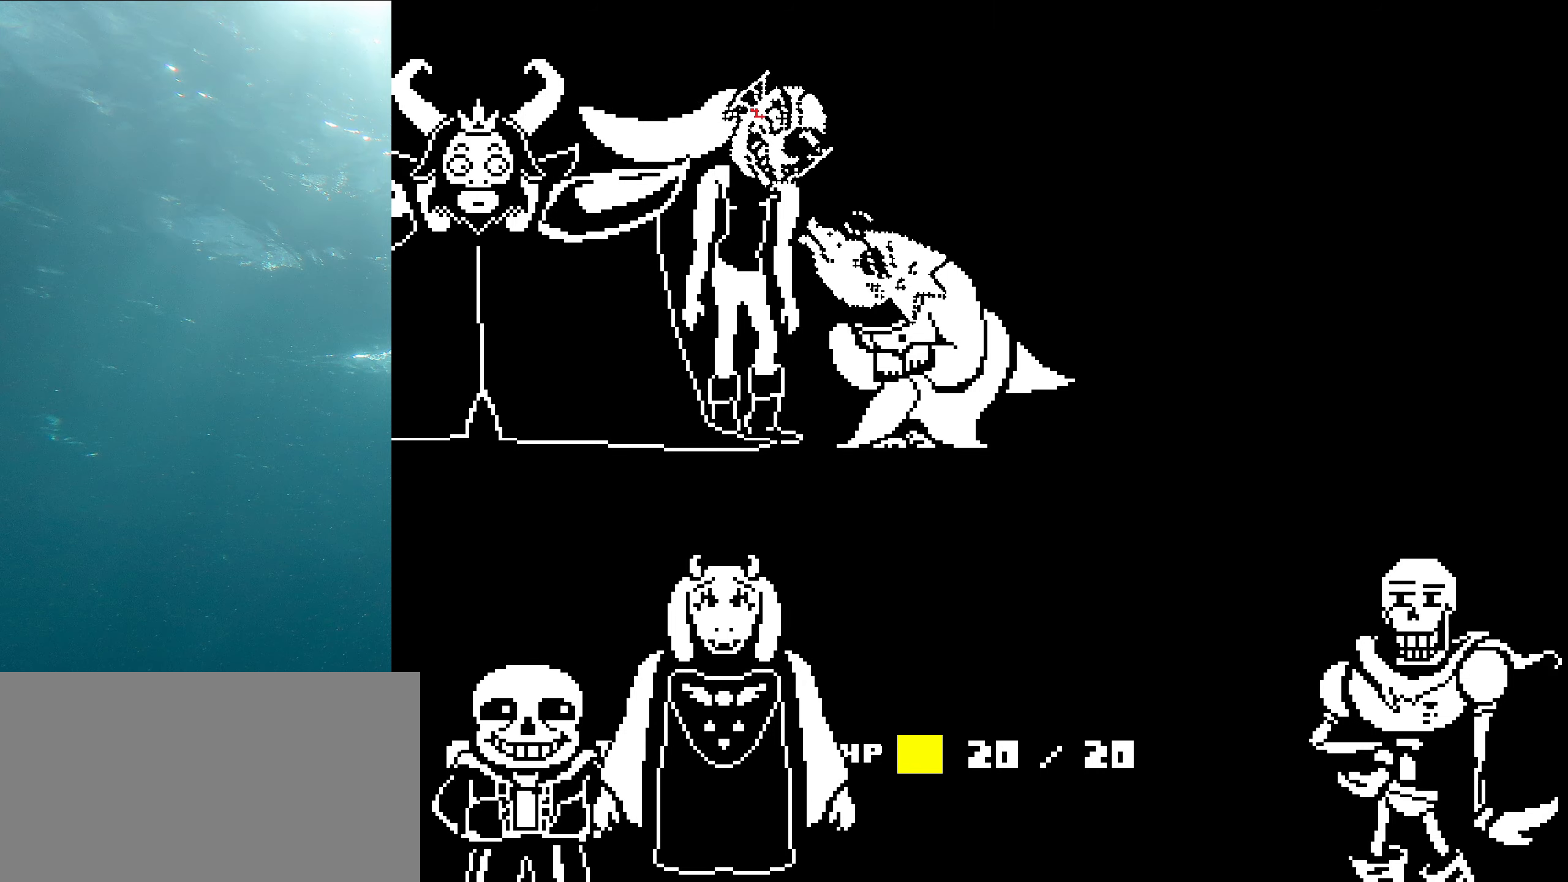
{"keys": ["x", "z"], "events": [[16, "z", "up"], [33, "shift", "down"], [66, "x", "up"], [133, "x", "down"], [166, "shift", "up"], [200, "z", "down"], [266, "shift", "down"], [266, "z", "up"], [316, "x", "up"], [383, "x", "down"], [416, "shift", "up"], [433, "z", "down"]]}